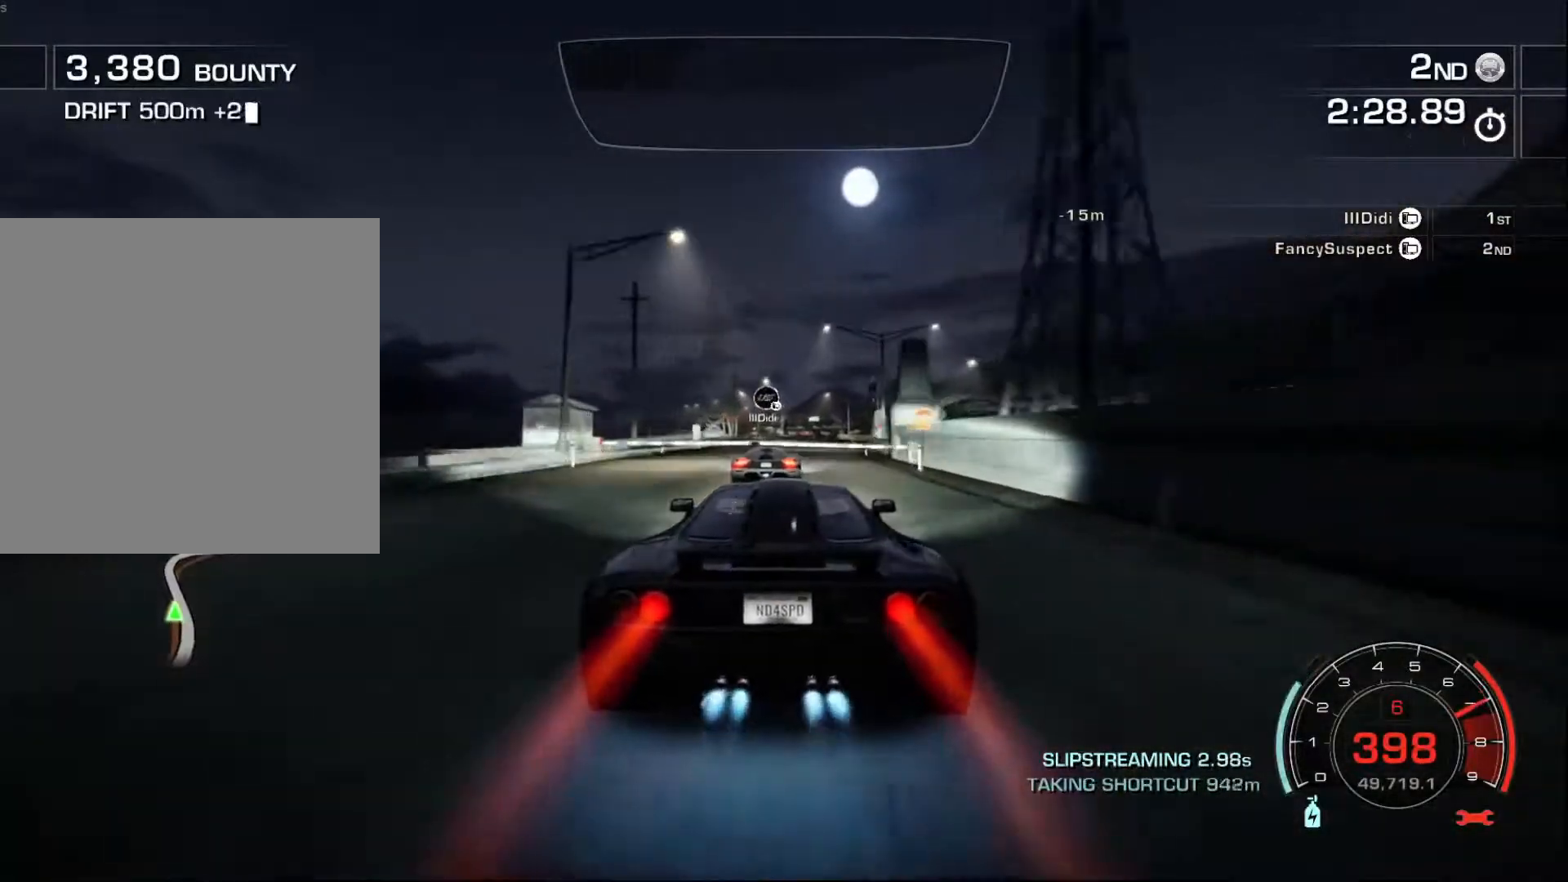
Gameplay with a controller (Xbox layout); each line is a JSON object with the inputs held at the frame after it. "events" lists button and stick changes between this image and that frame as [ms after this image, input, new state], when the widget could be followed in between. Not read: right_stick.
{"buttons": ["A", "R2"], "left_stick": "center", "events": [[150, "left_stick", "center"]]}
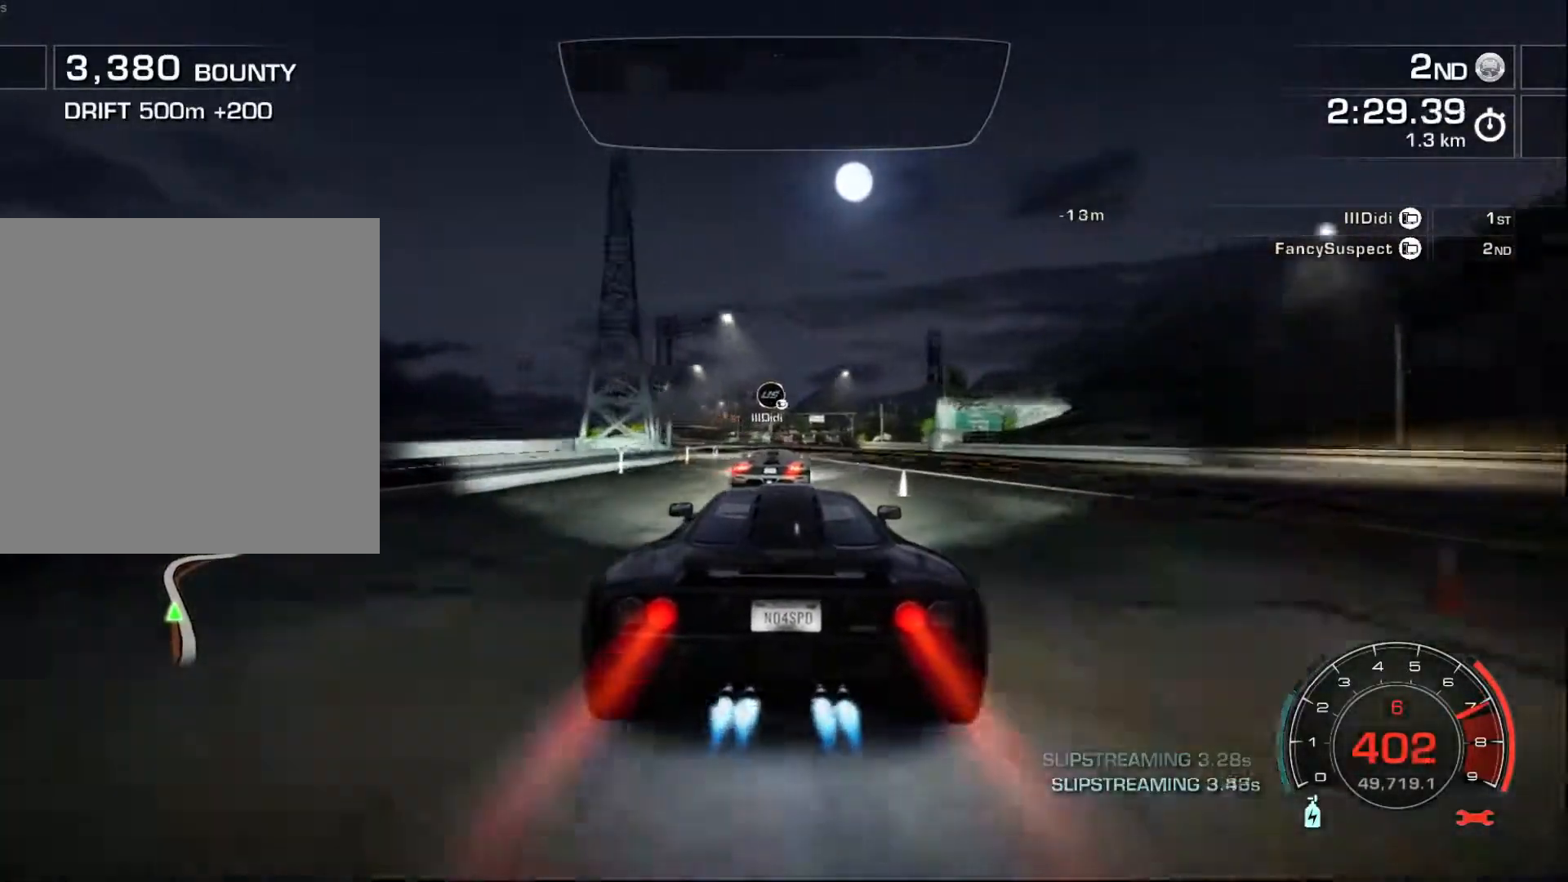
{"buttons": ["A", "R2"], "left_stick": "center", "events": []}
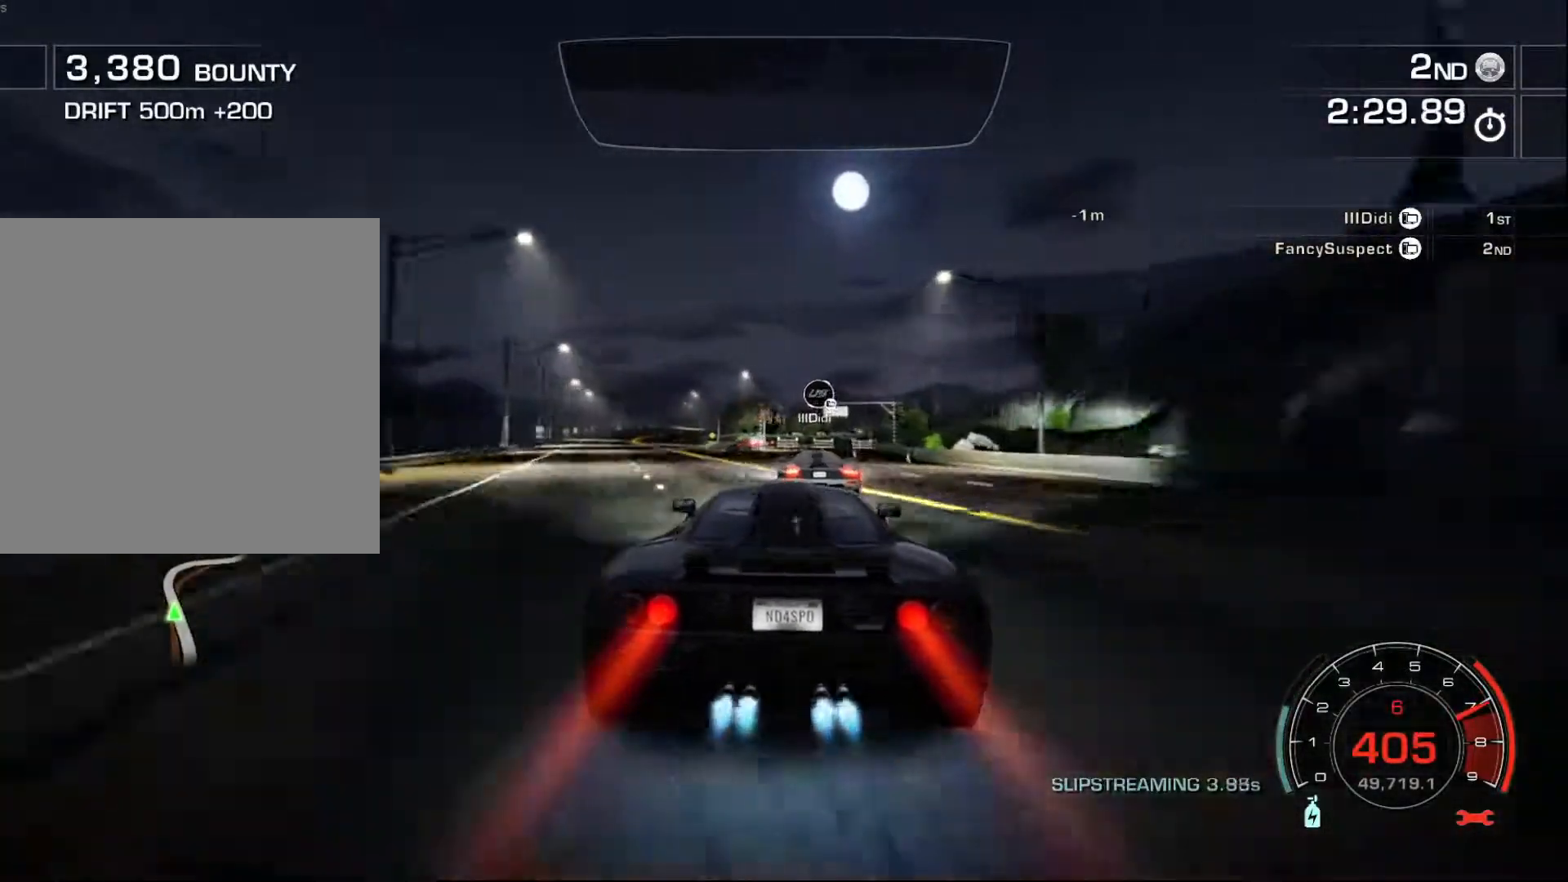
{"buttons": ["R2"], "left_stick": "center", "events": [[67, "left_stick", "right"], [233, "L2", "down"], [283, "A", "up"], [383, "L2", "up"], [483, "left_stick", "center"]]}
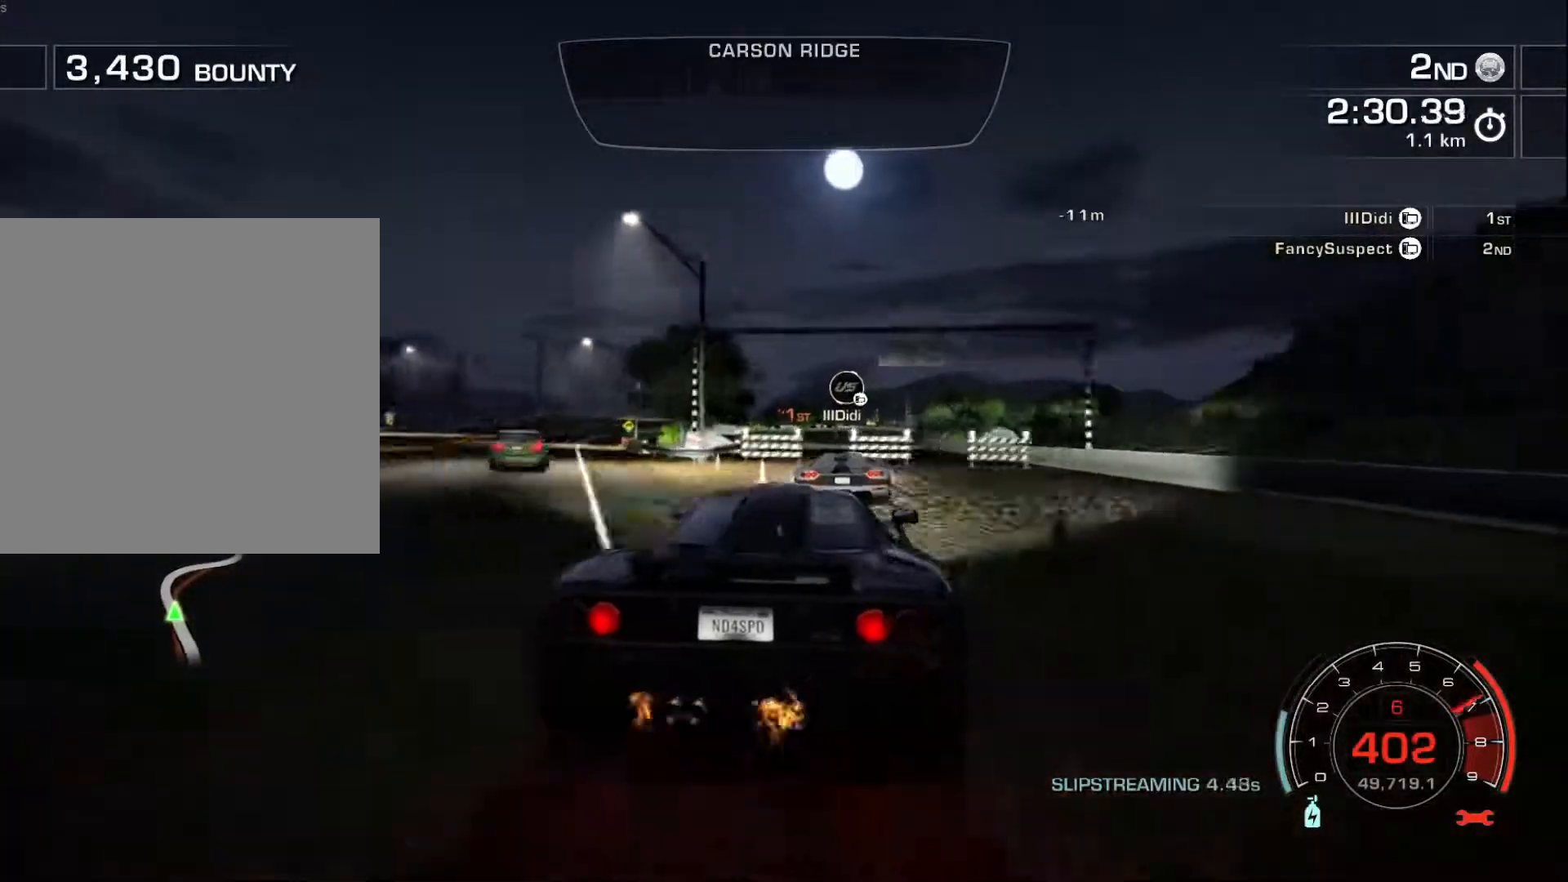
{"buttons": ["R2"], "left_stick": "right", "events": [[133, "left_stick", "right"]]}
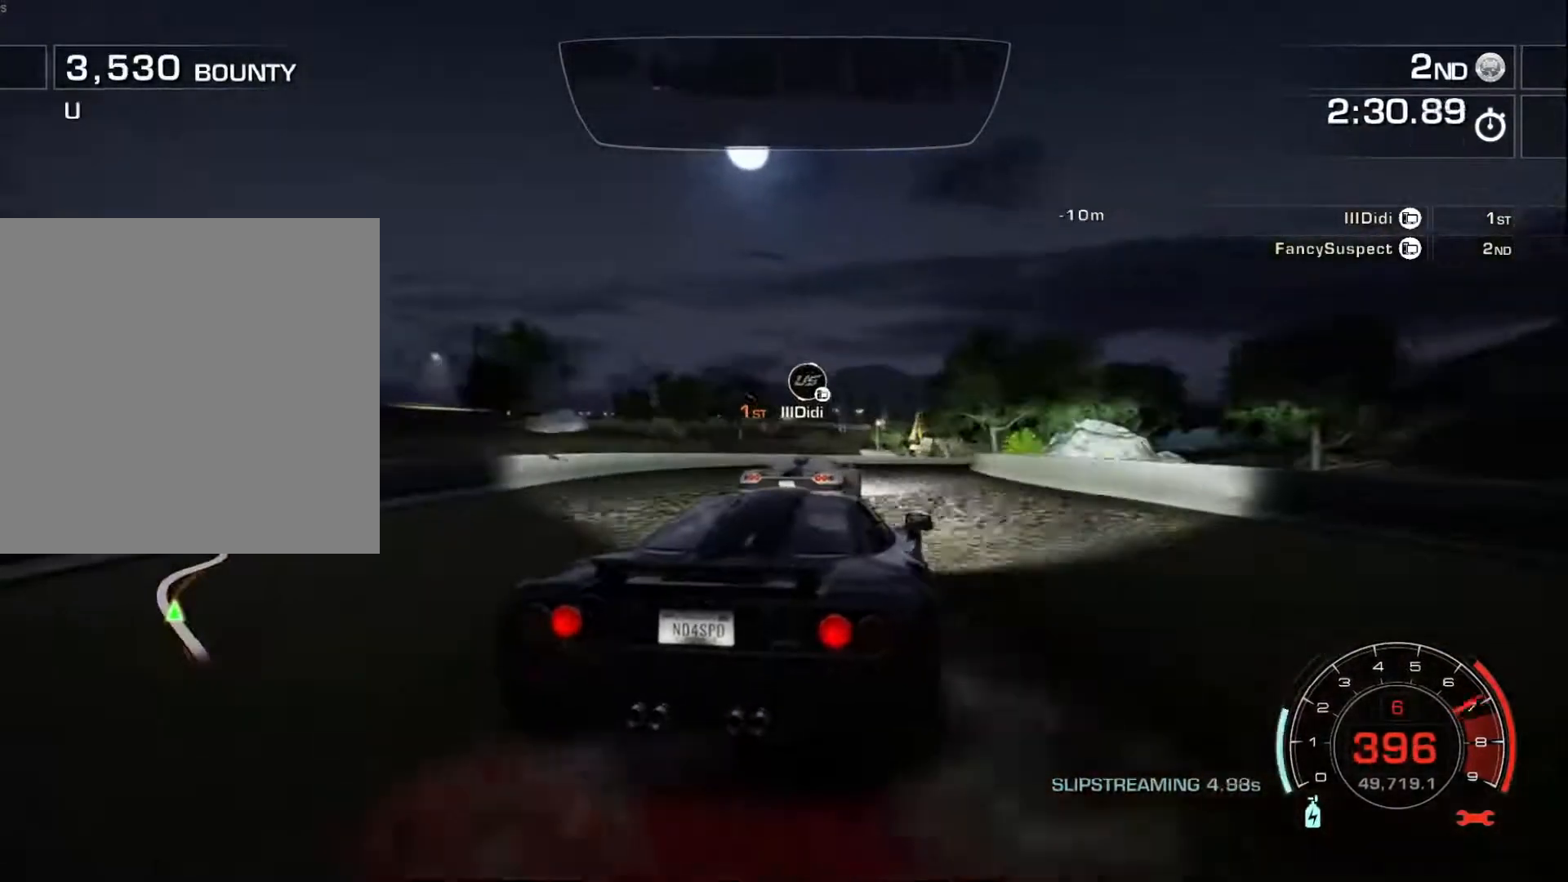
{"buttons": ["R2"], "left_stick": "right", "events": []}
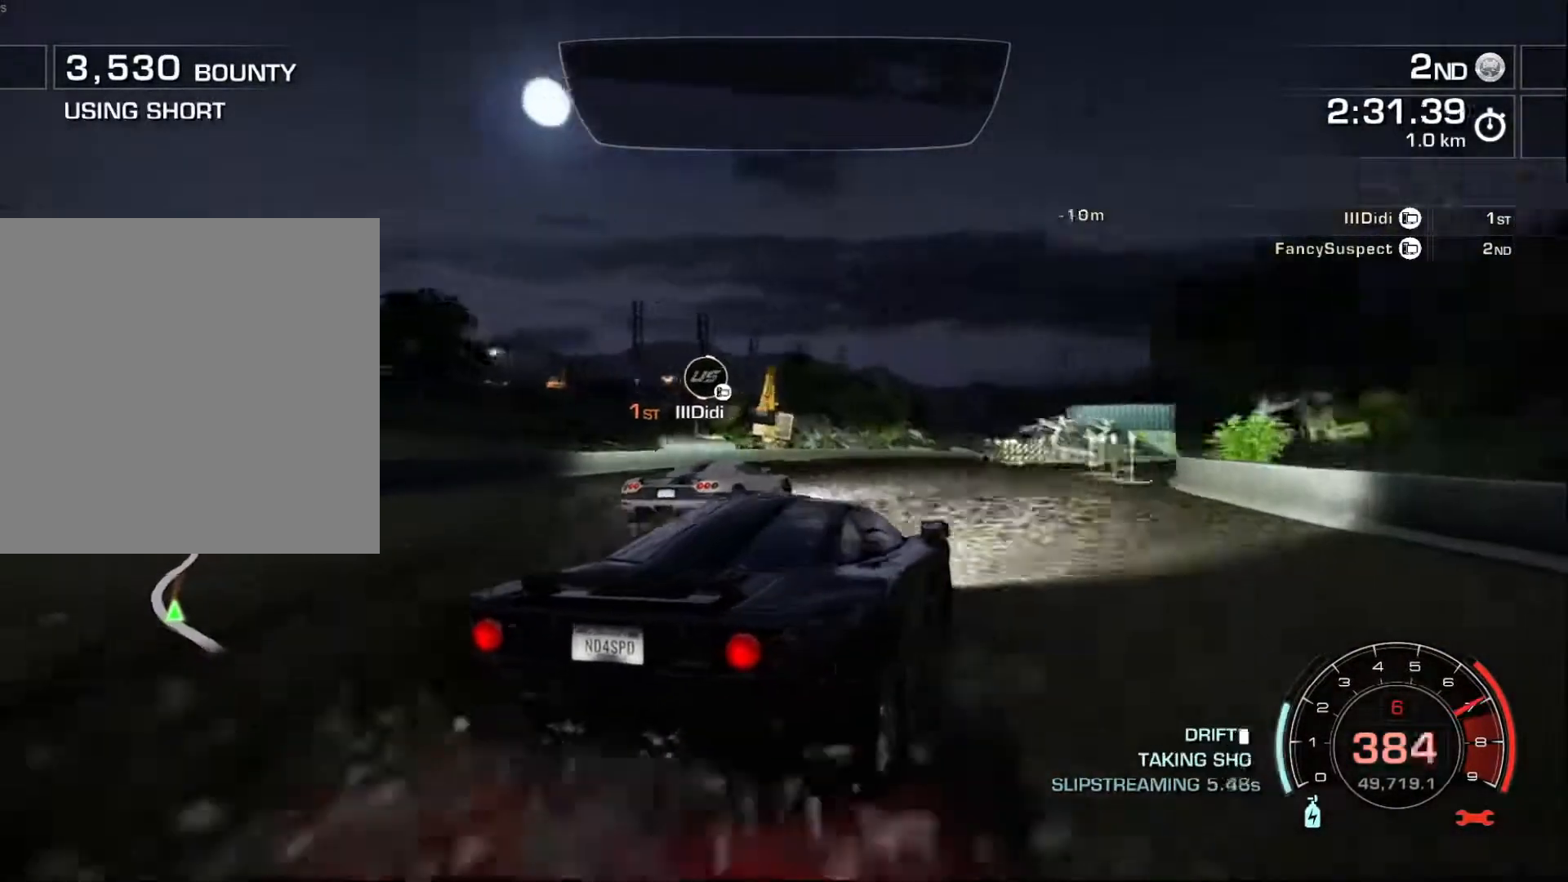
{"buttons": ["R2"], "left_stick": "left", "events": [[117, "left_stick", "left"]]}
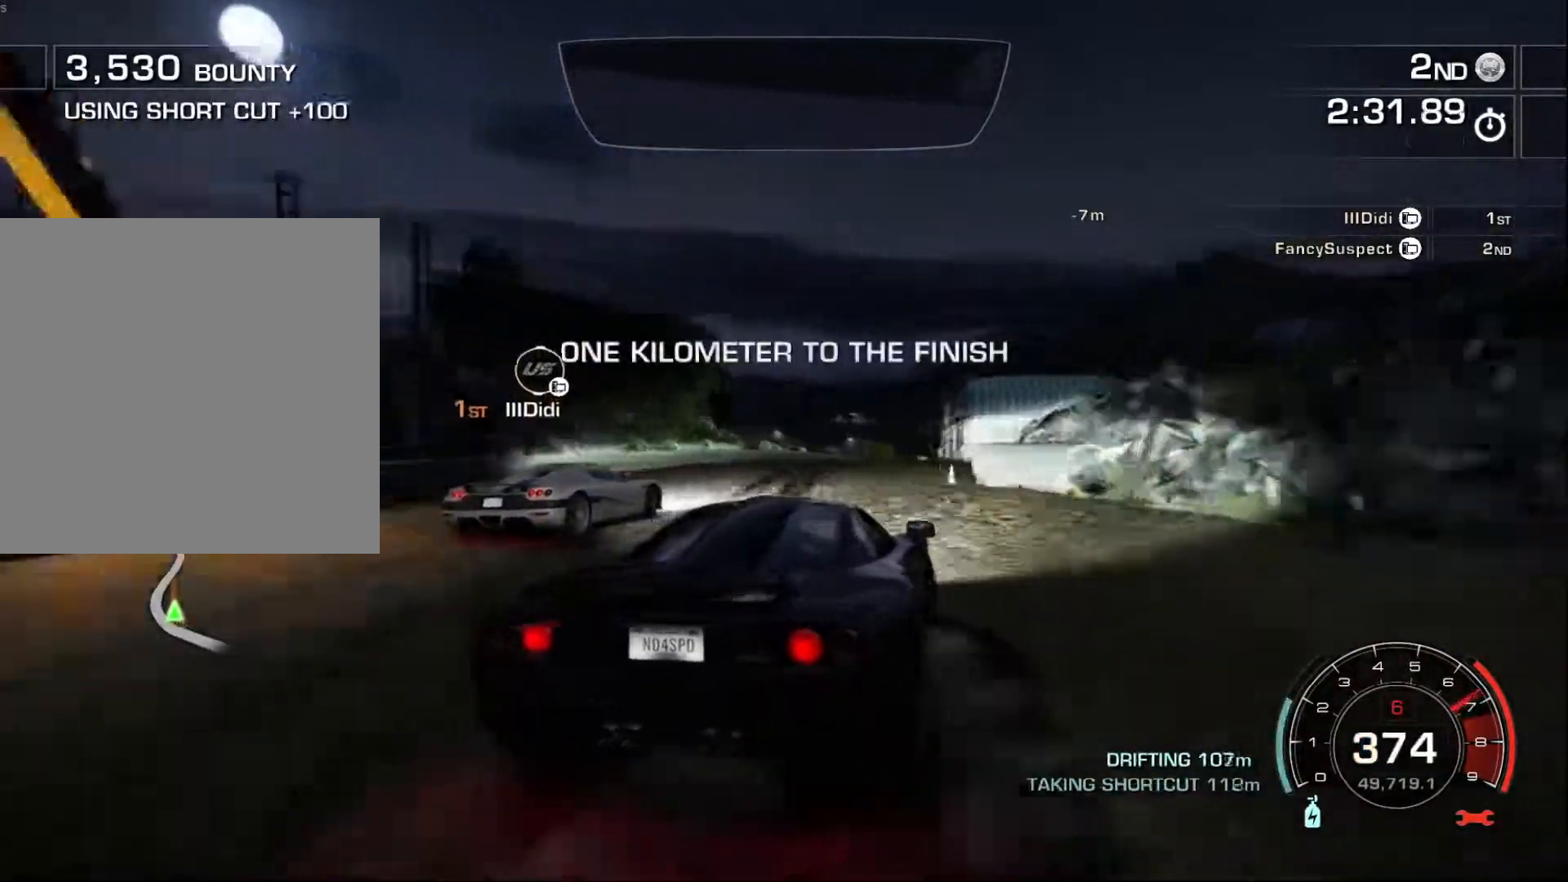
{"buttons": ["R2"], "left_stick": "right", "events": [[17, "left_stick", "center"], [167, "left_stick", "left"], [383, "left_stick", "right"]]}
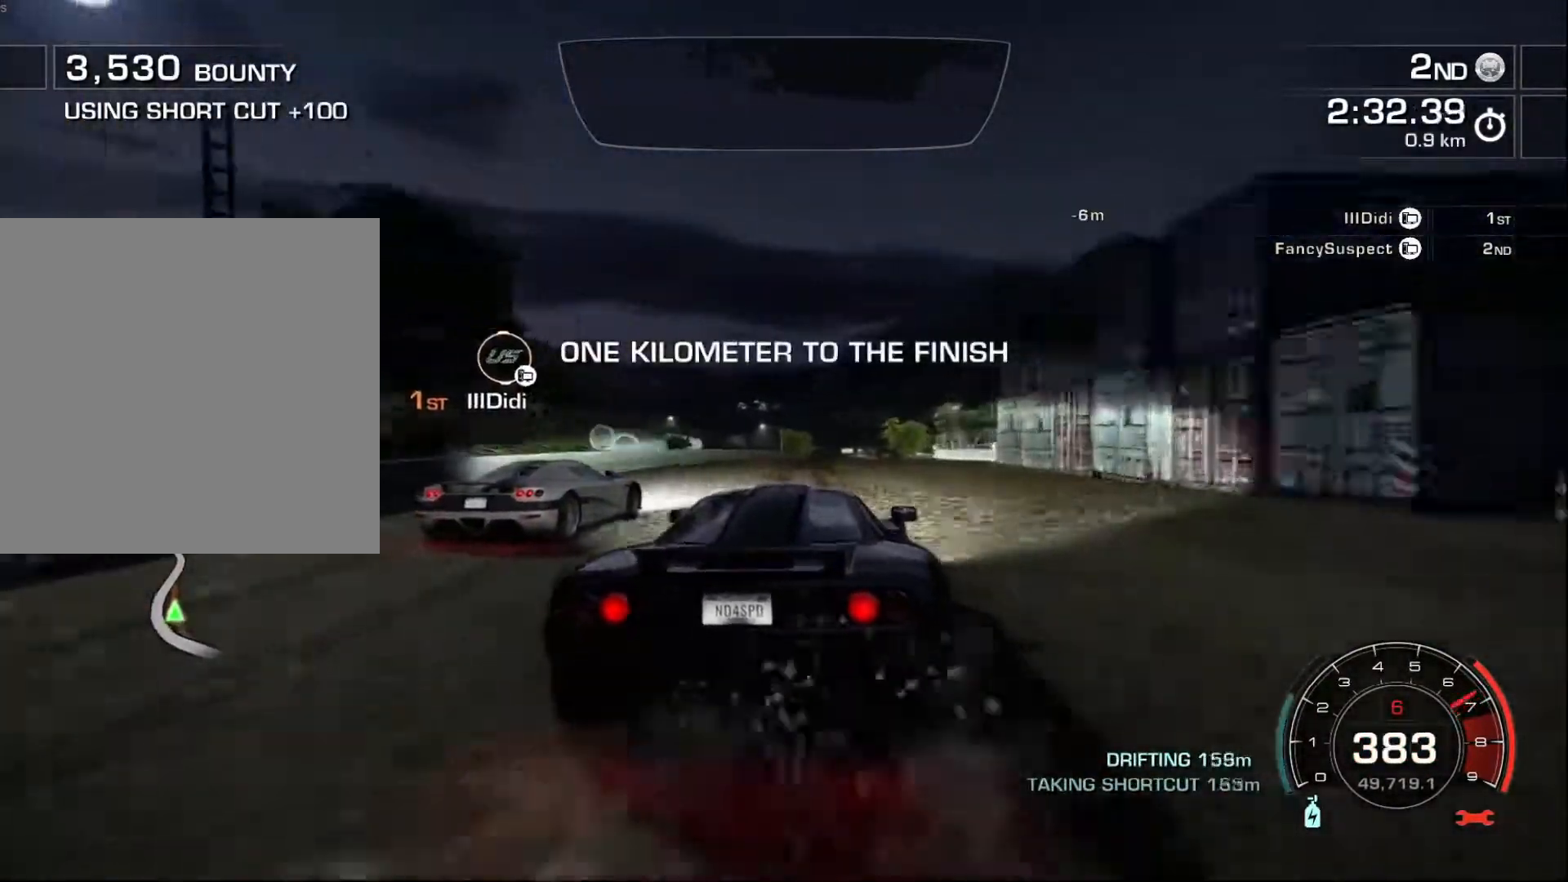
{"buttons": ["A", "R2"], "left_stick": "left", "events": [[217, "left_stick", "left"], [450, "A", "down"]]}
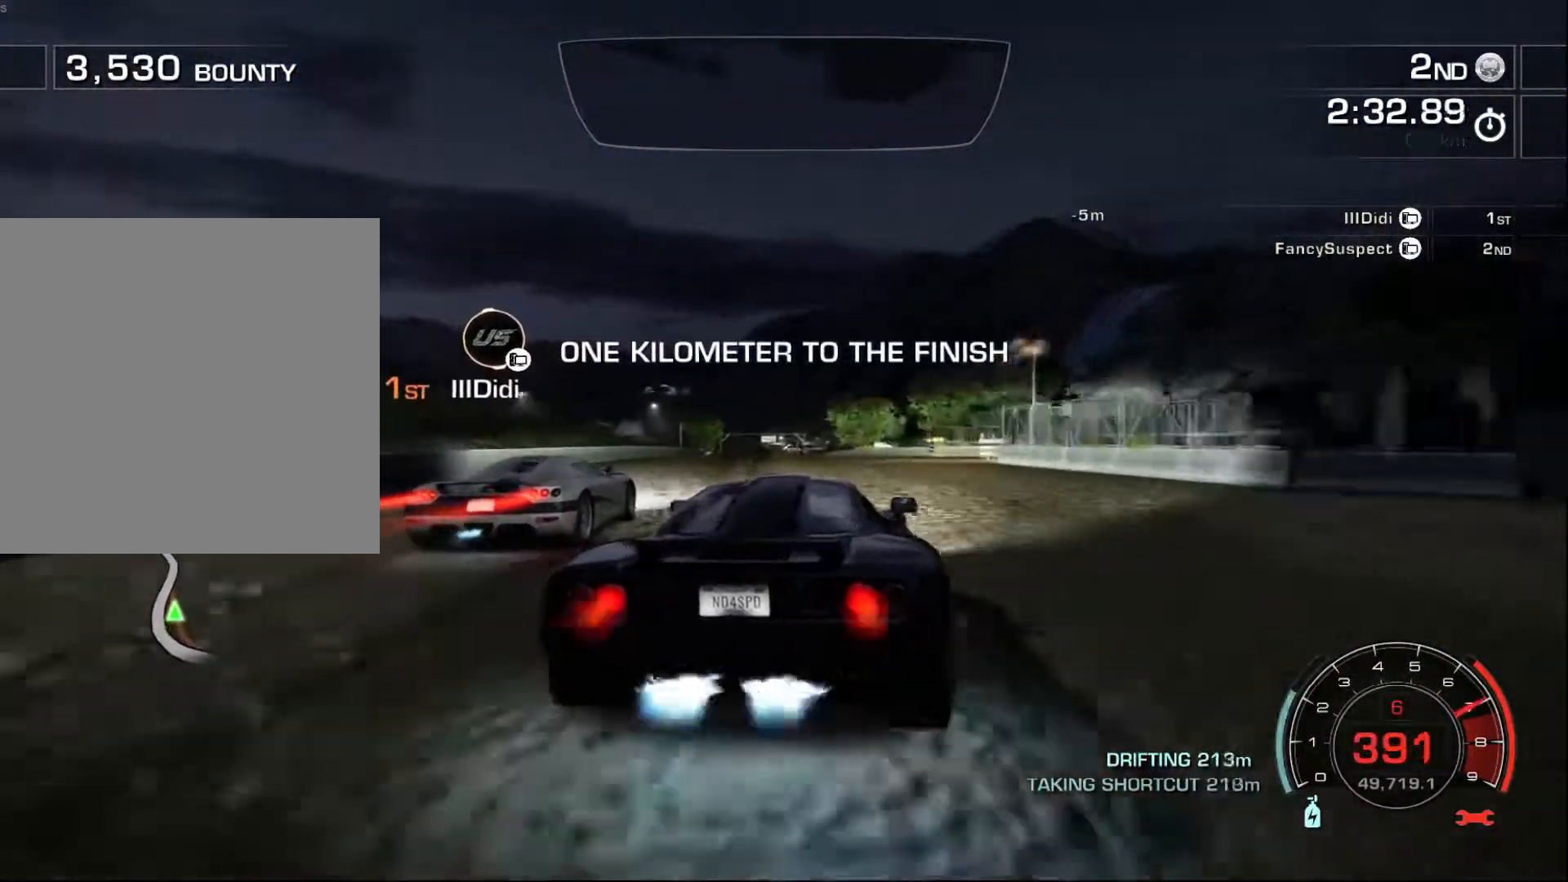
{"buttons": ["A", "R2"], "left_stick": "center", "events": [[200, "left_stick", "center"], [300, "left_stick", "left"], [467, "left_stick", "center"]]}
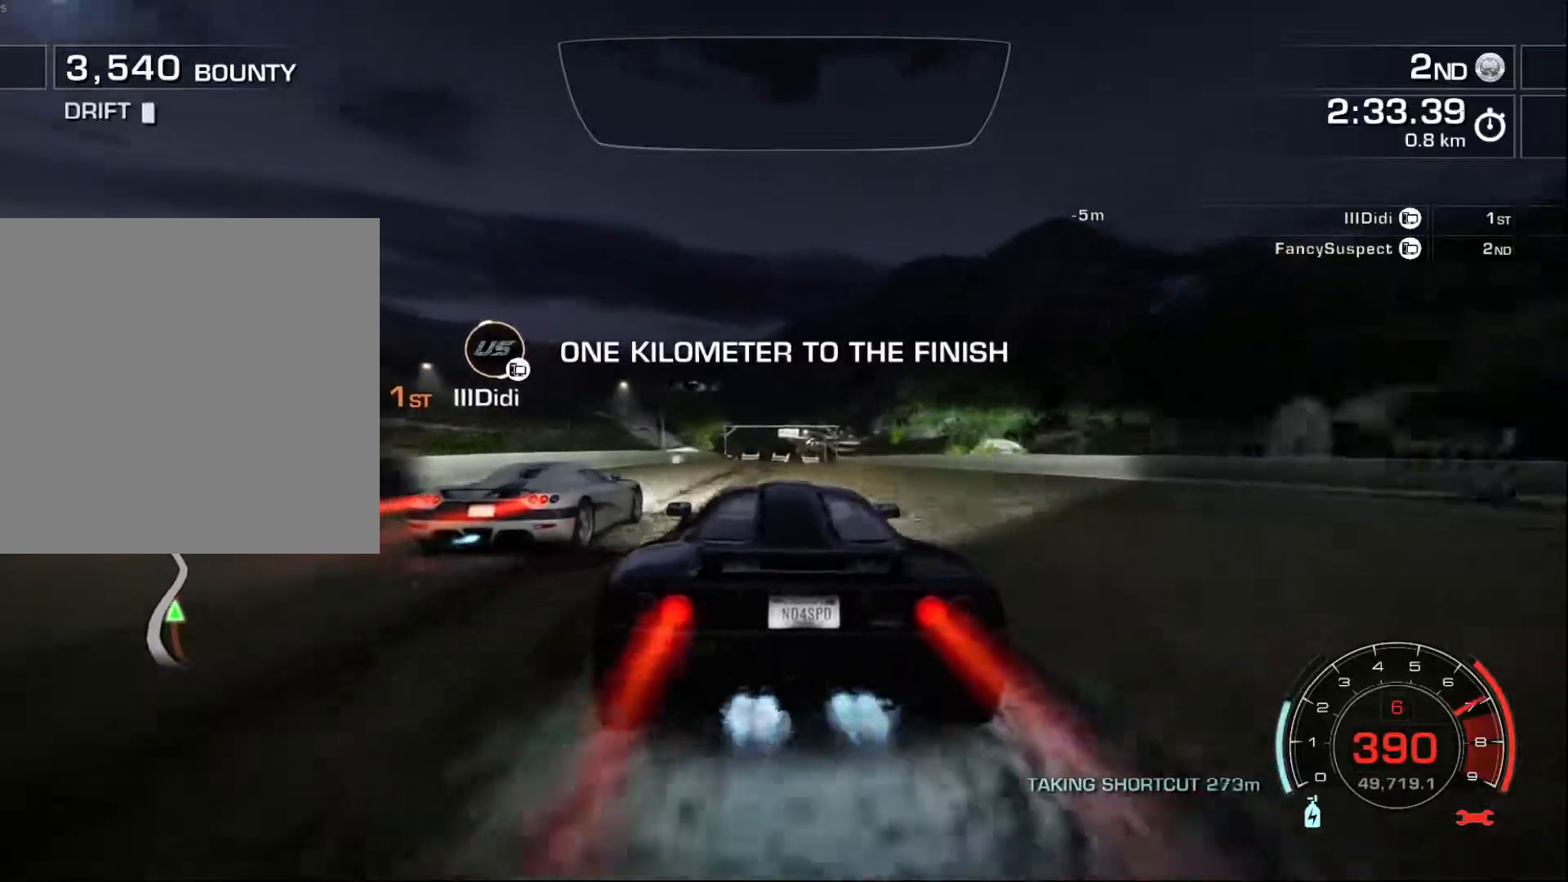
{"buttons": ["A", "R2"], "left_stick": "center", "events": [[283, "left_stick", "right"], [483, "left_stick", "center"]]}
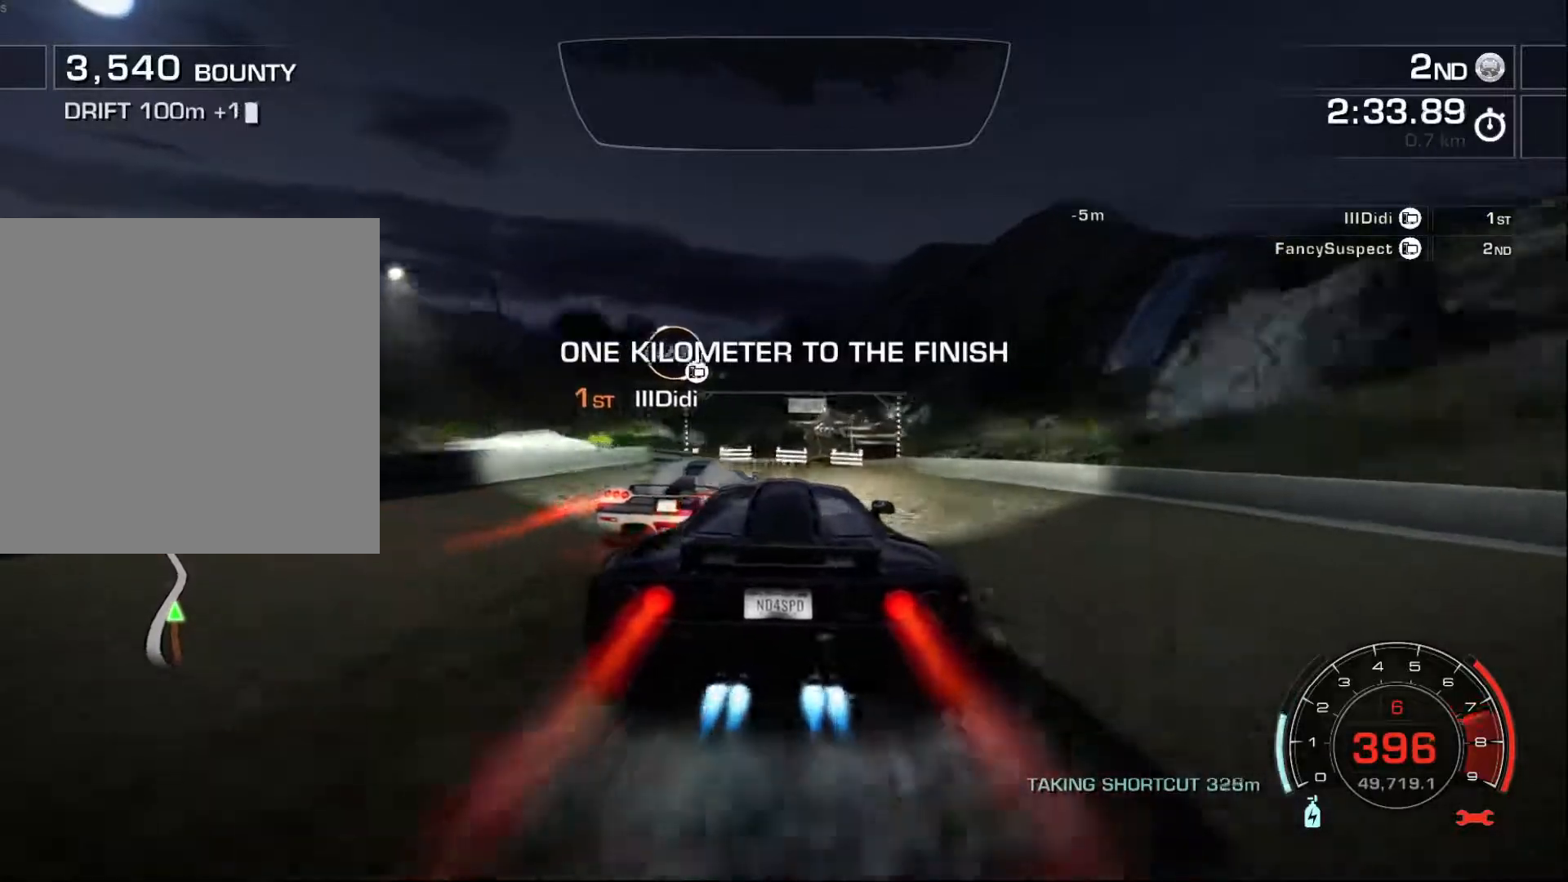
{"buttons": ["A", "R2"], "left_stick": "right", "events": [[150, "left_stick", "right"]]}
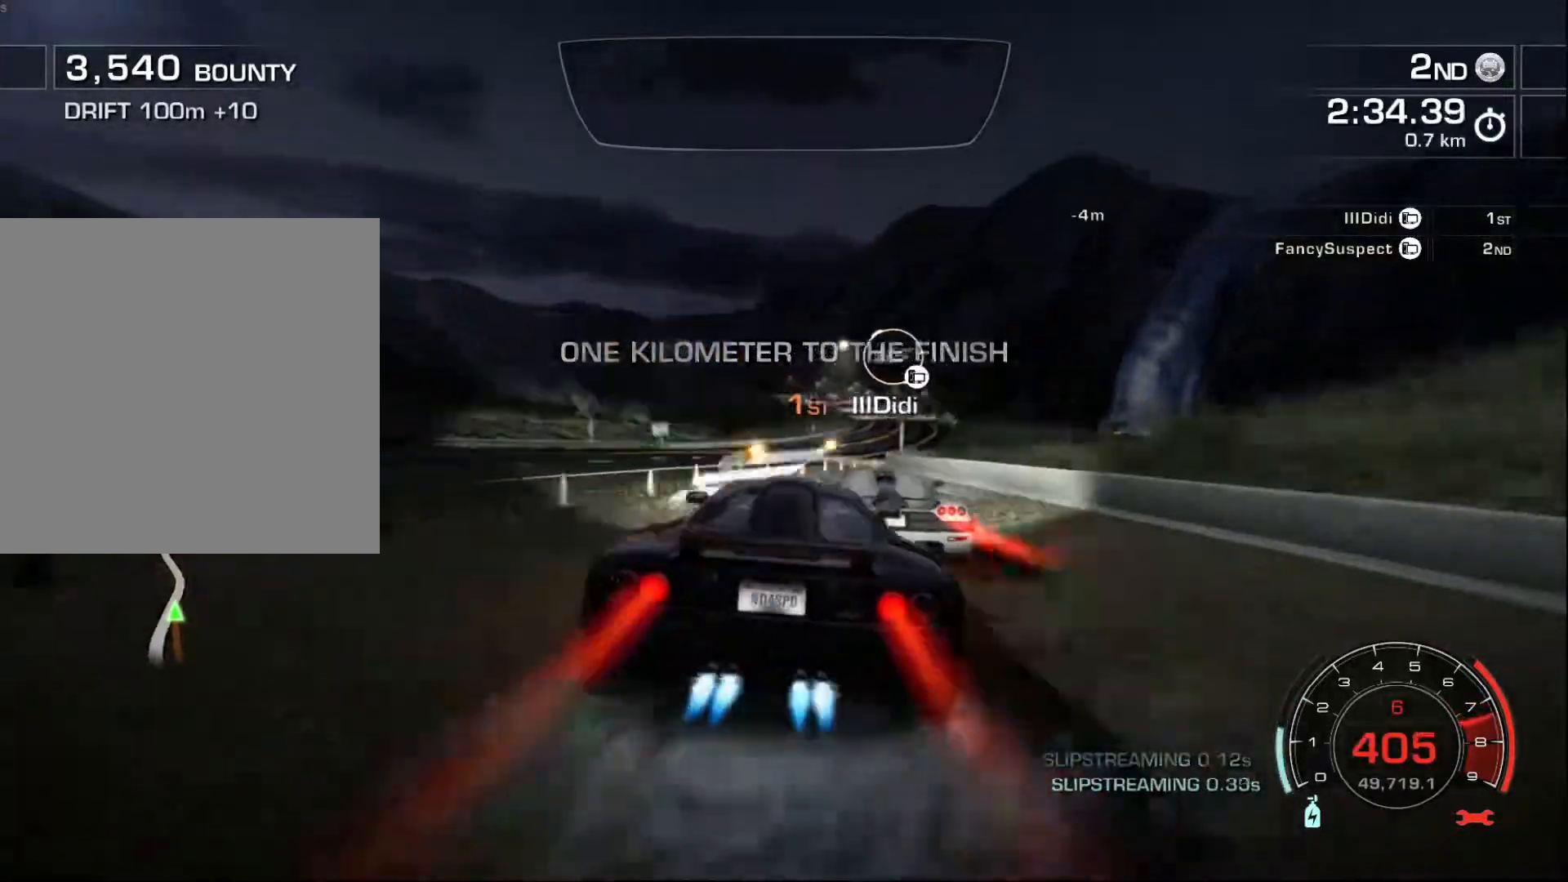
{"buttons": ["A", "R2"], "left_stick": "right", "events": [[383, "left_stick", "center"], [467, "left_stick", "right"]]}
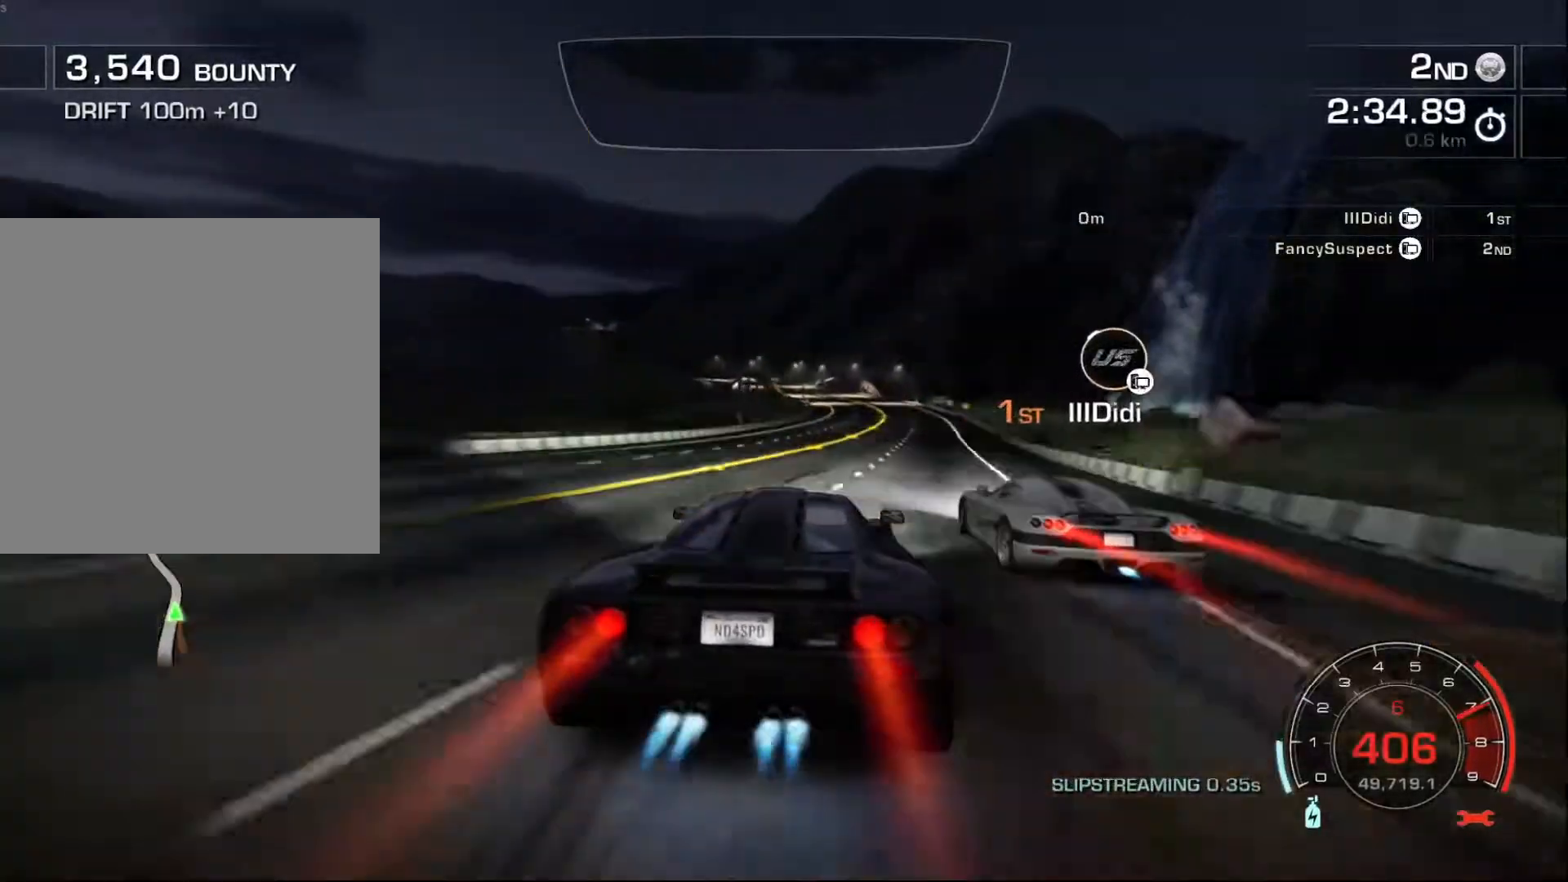
{"buttons": ["A", "R2"], "left_stick": "left", "events": [[117, "left_stick", "center"], [267, "left_stick", "right"], [367, "left_stick", "center"], [483, "left_stick", "left"]]}
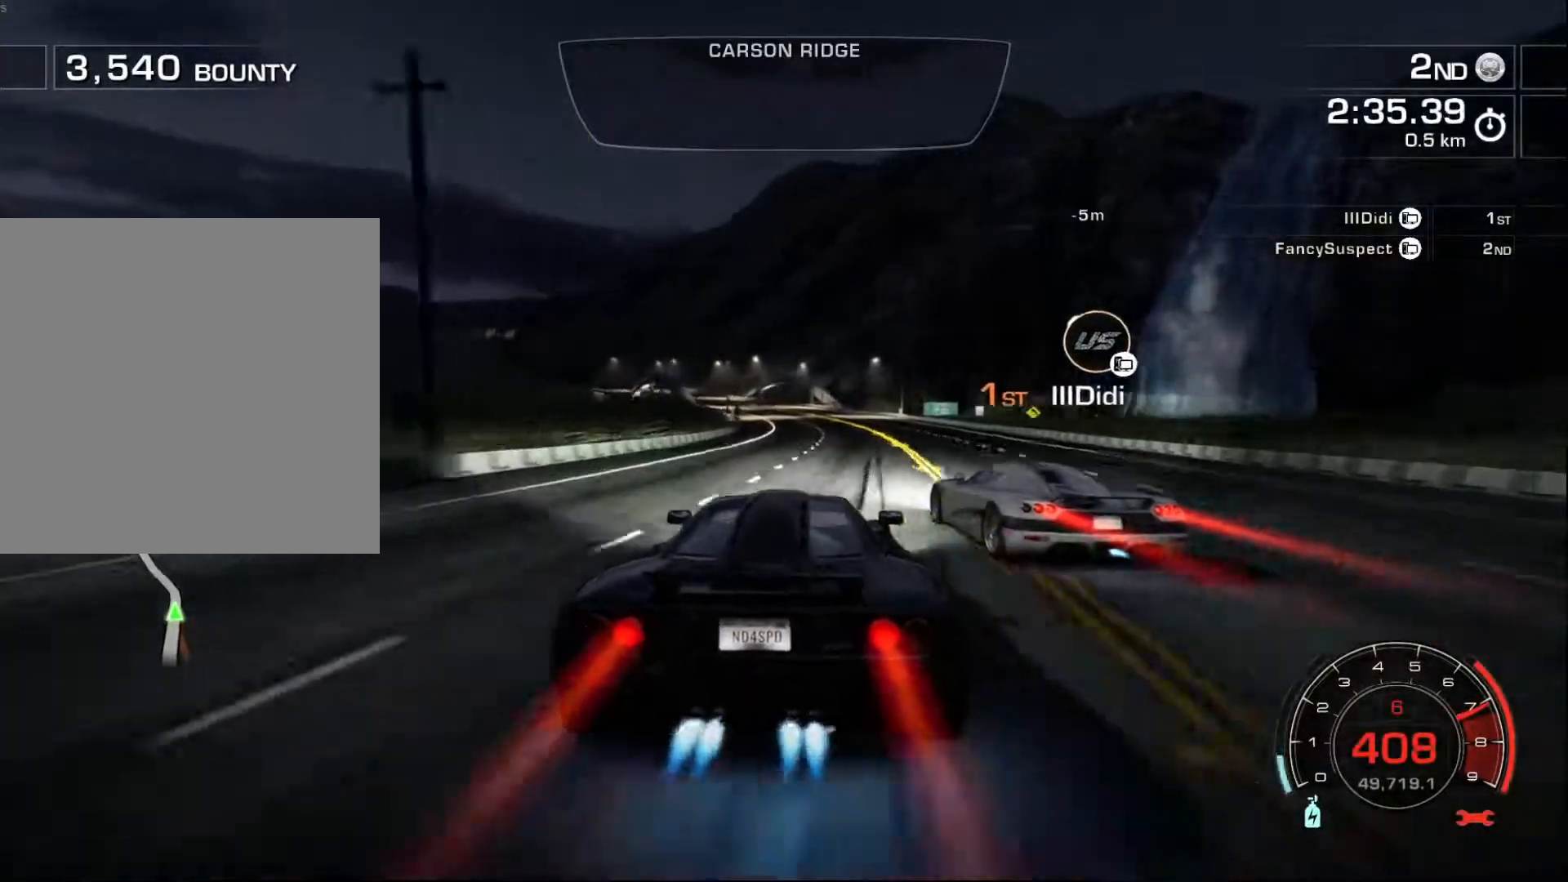
{"buttons": ["R2"], "left_stick": "left", "events": [[17, "L2", "down"], [67, "A", "up"], [150, "L2", "up"]]}
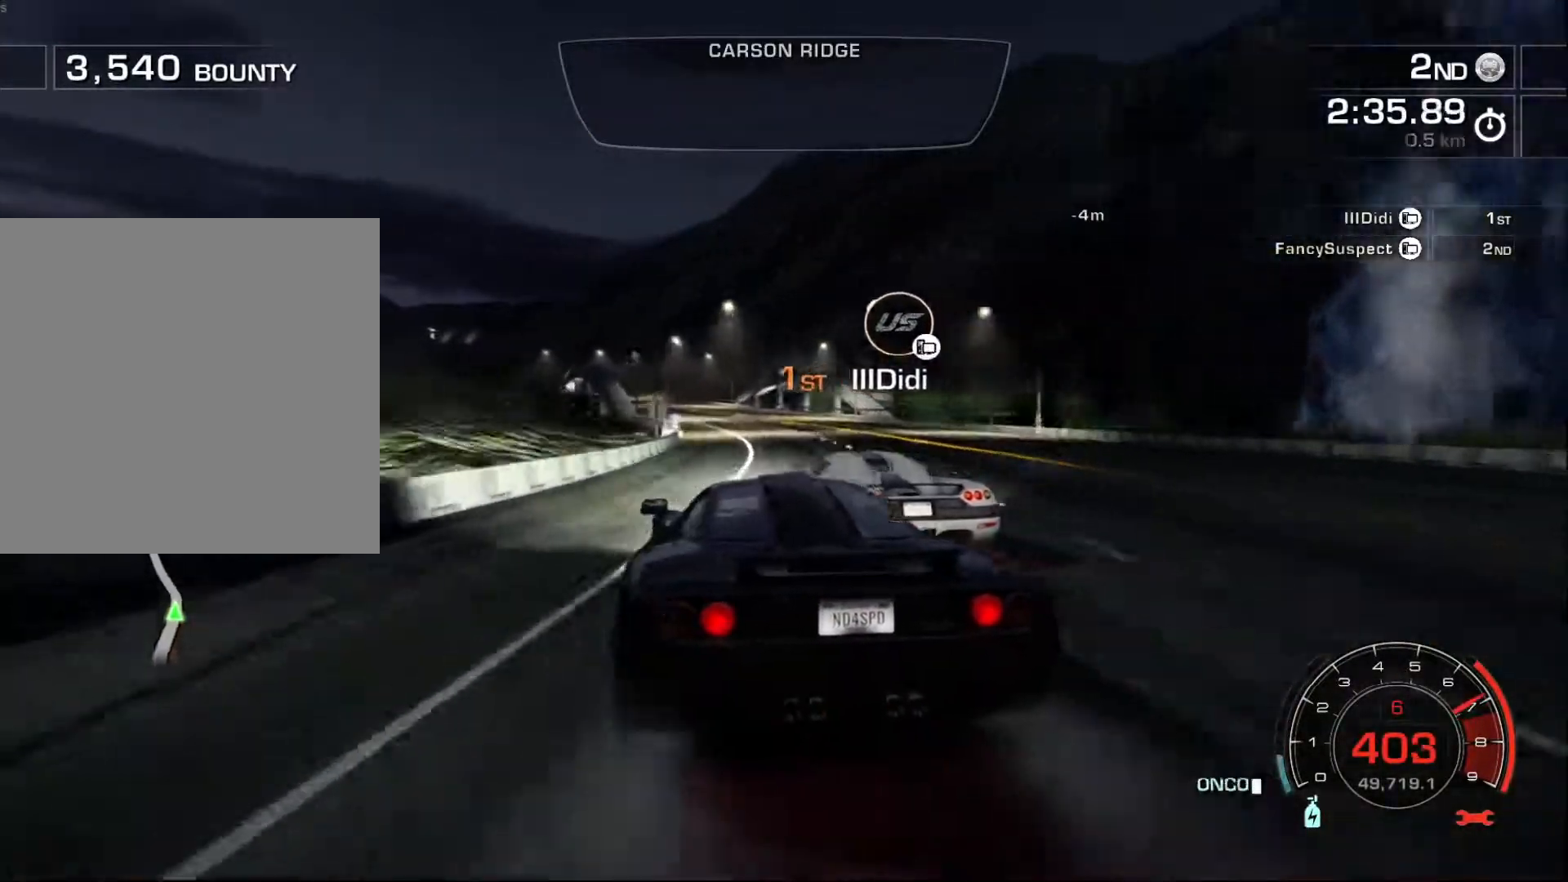
{"buttons": ["R2"], "left_stick": "left", "events": [[83, "left_stick", "center"], [183, "left_stick", "left"]]}
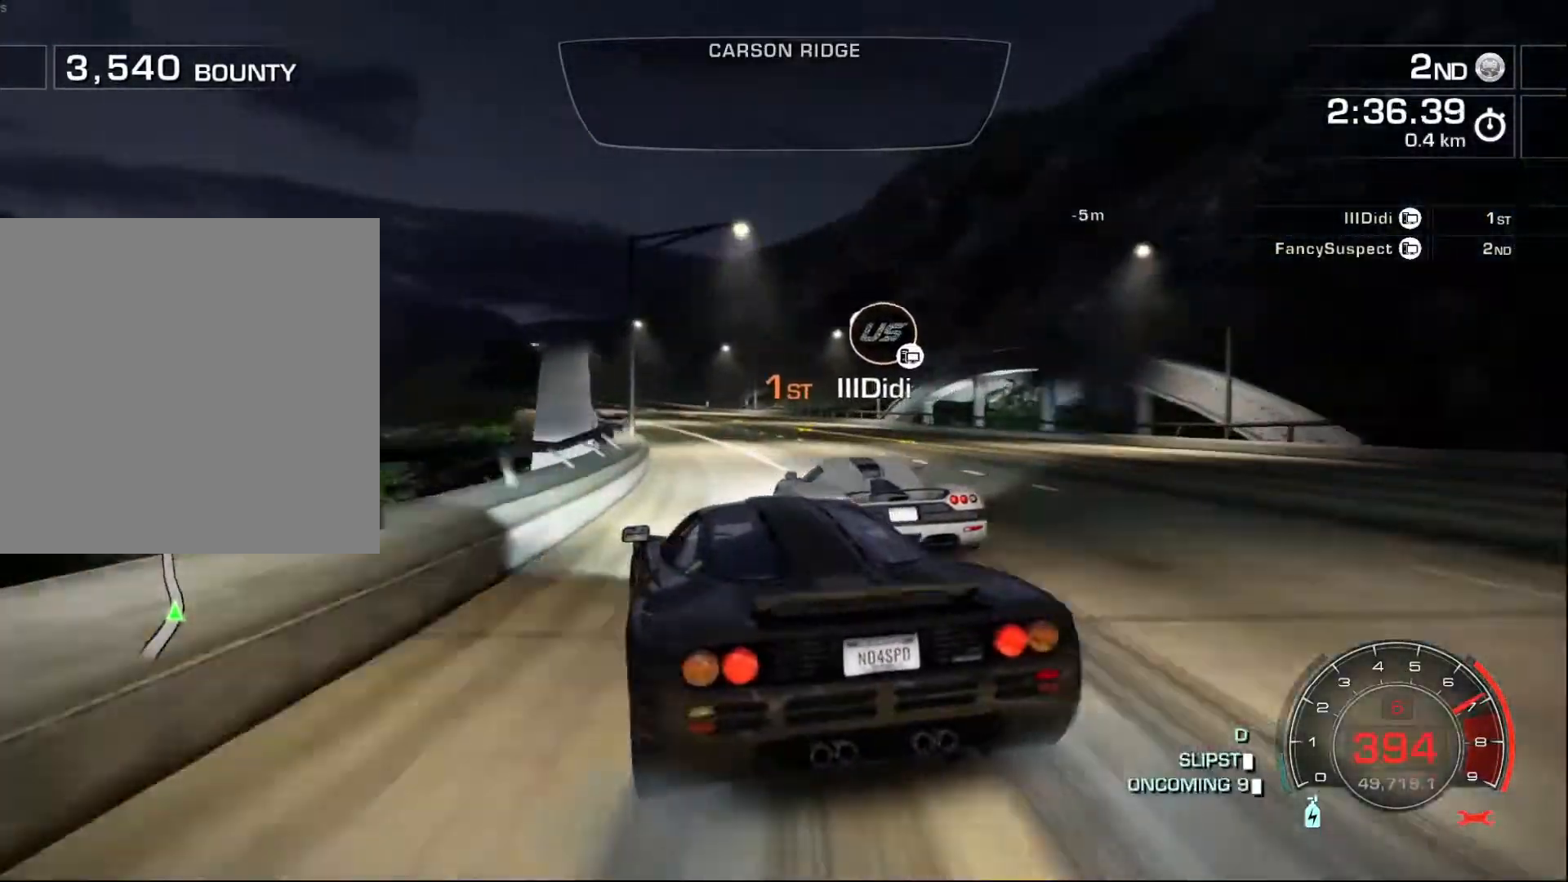
{"buttons": ["A", "R2"], "left_stick": "center", "events": [[50, "left_stick", "right"], [183, "A", "down"], [267, "left_stick", "center"], [417, "R1", "down"], [467, "R1", "up"]]}
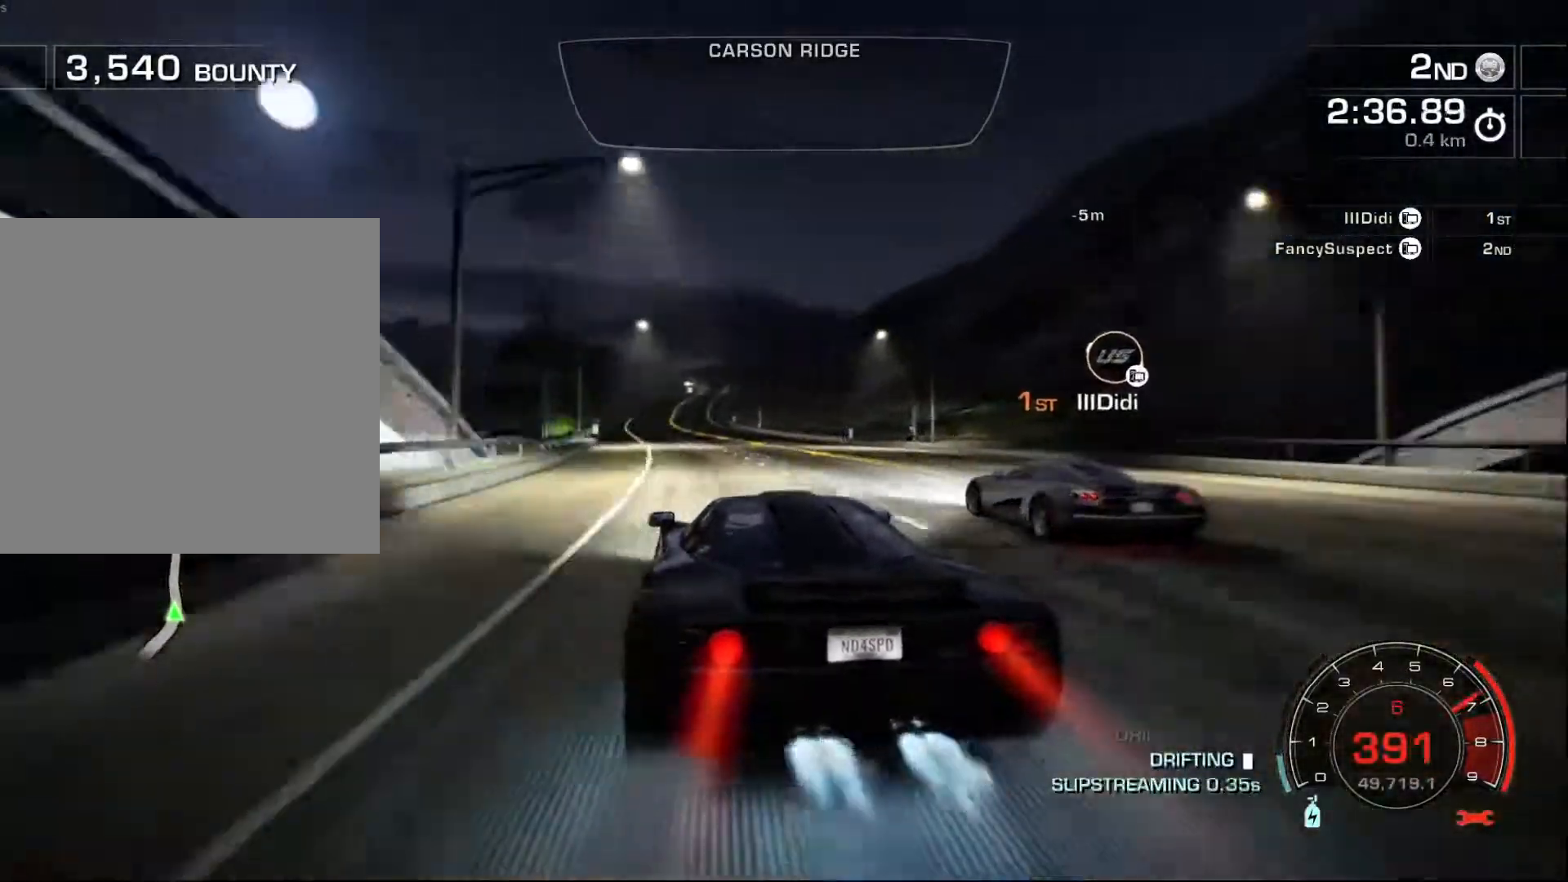
{"buttons": ["A", "R2"], "left_stick": "right", "events": [[67, "left_stick", "left"], [217, "left_stick", "center"], [417, "left_stick", "right"]]}
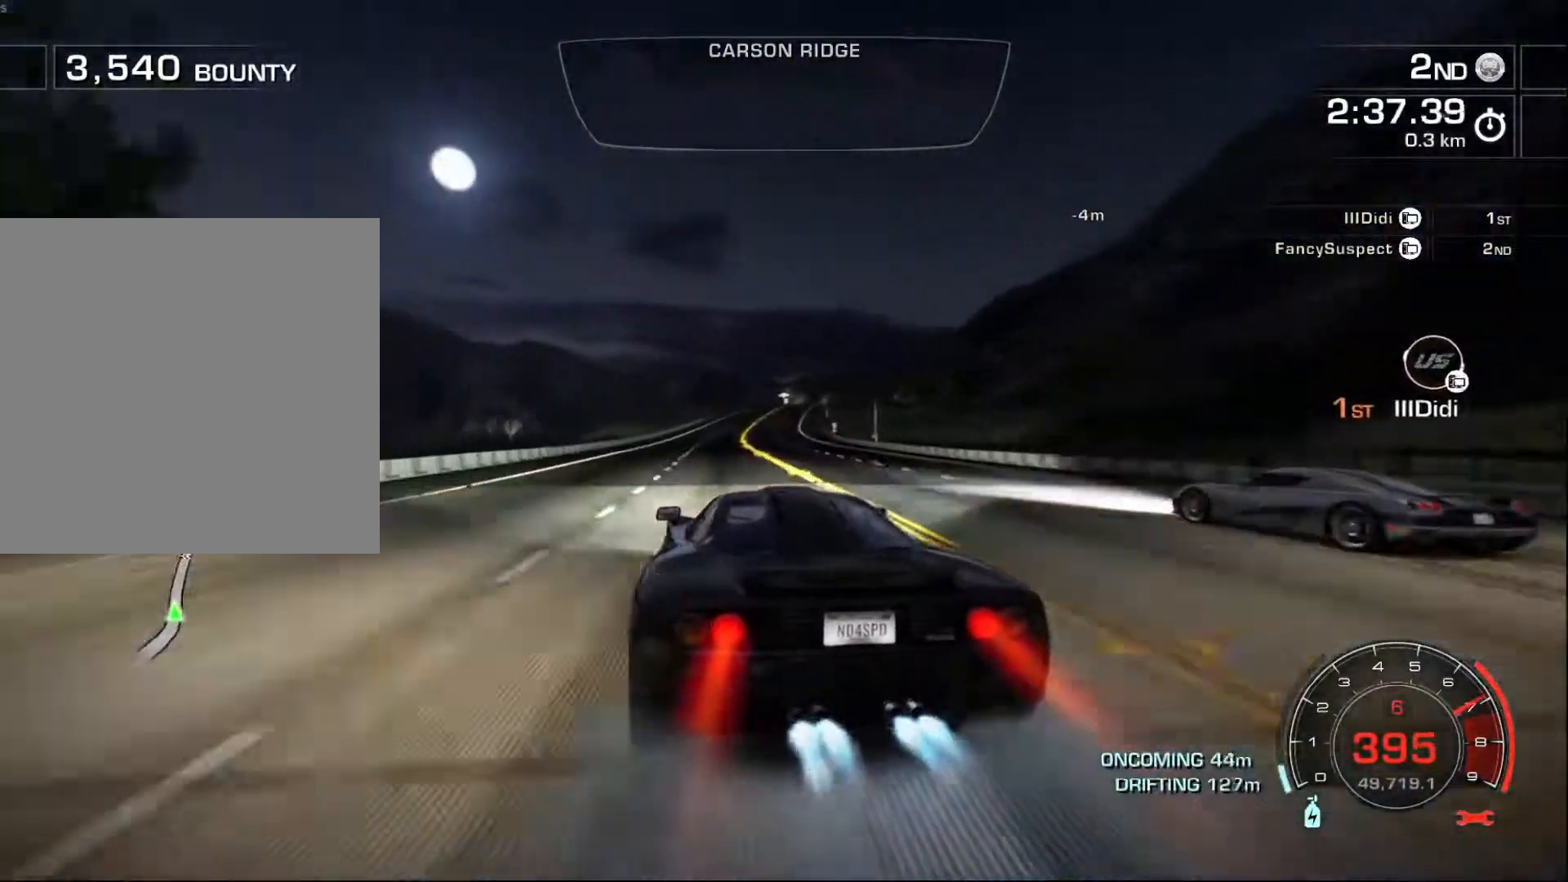
{"buttons": ["A", "R2"], "left_stick": "right", "events": [[183, "left_stick", "center"], [383, "left_stick", "right"]]}
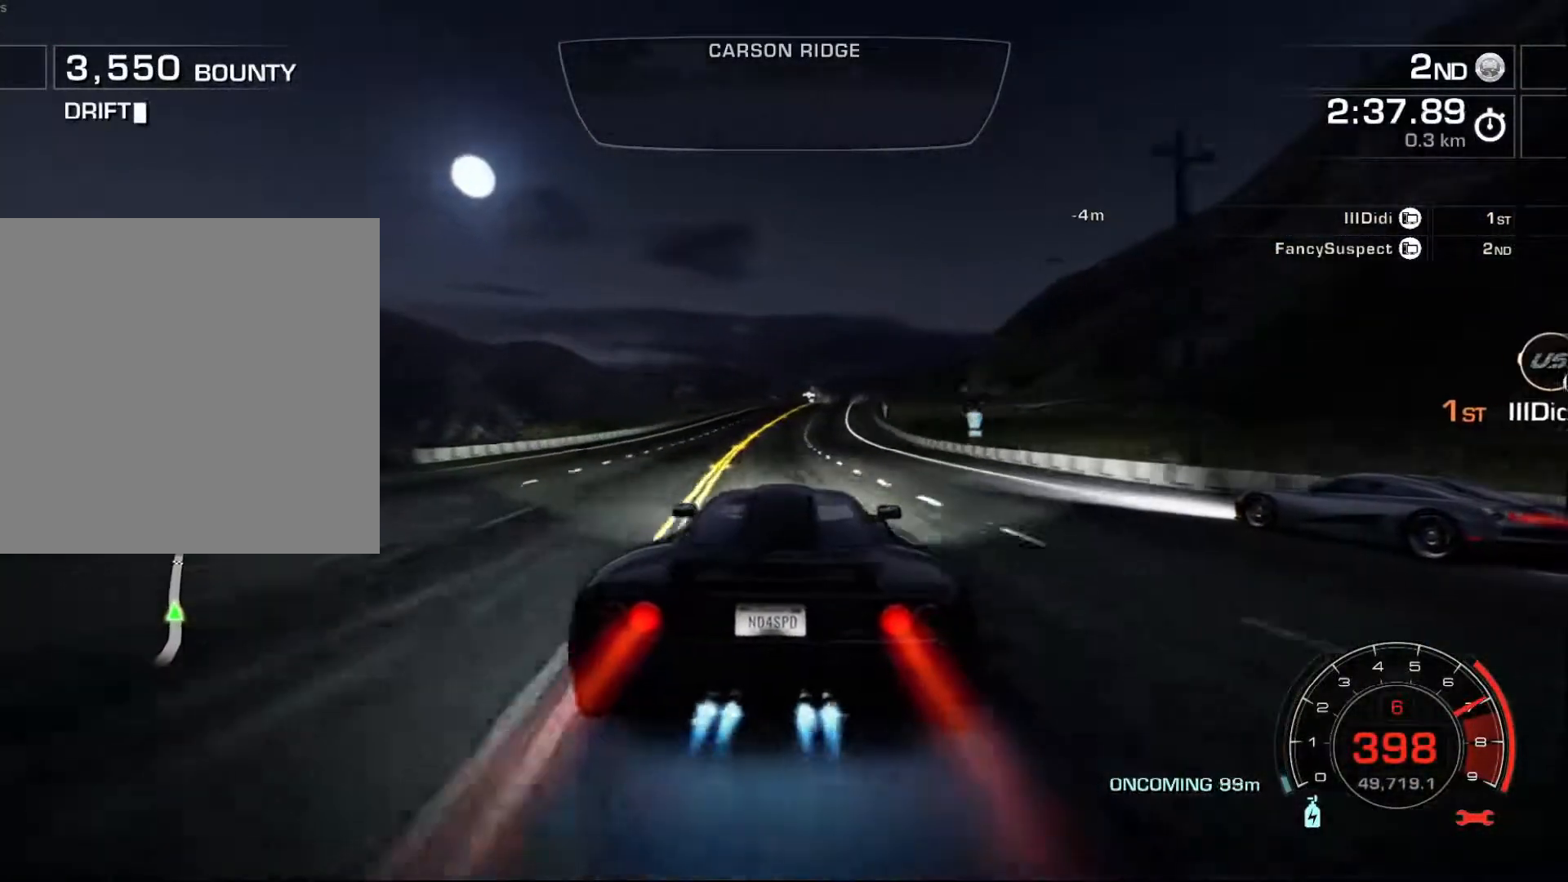
{"buttons": ["A", "R2"], "left_stick": "right", "events": [[50, "left_stick", "center"], [250, "left_stick", "right"]]}
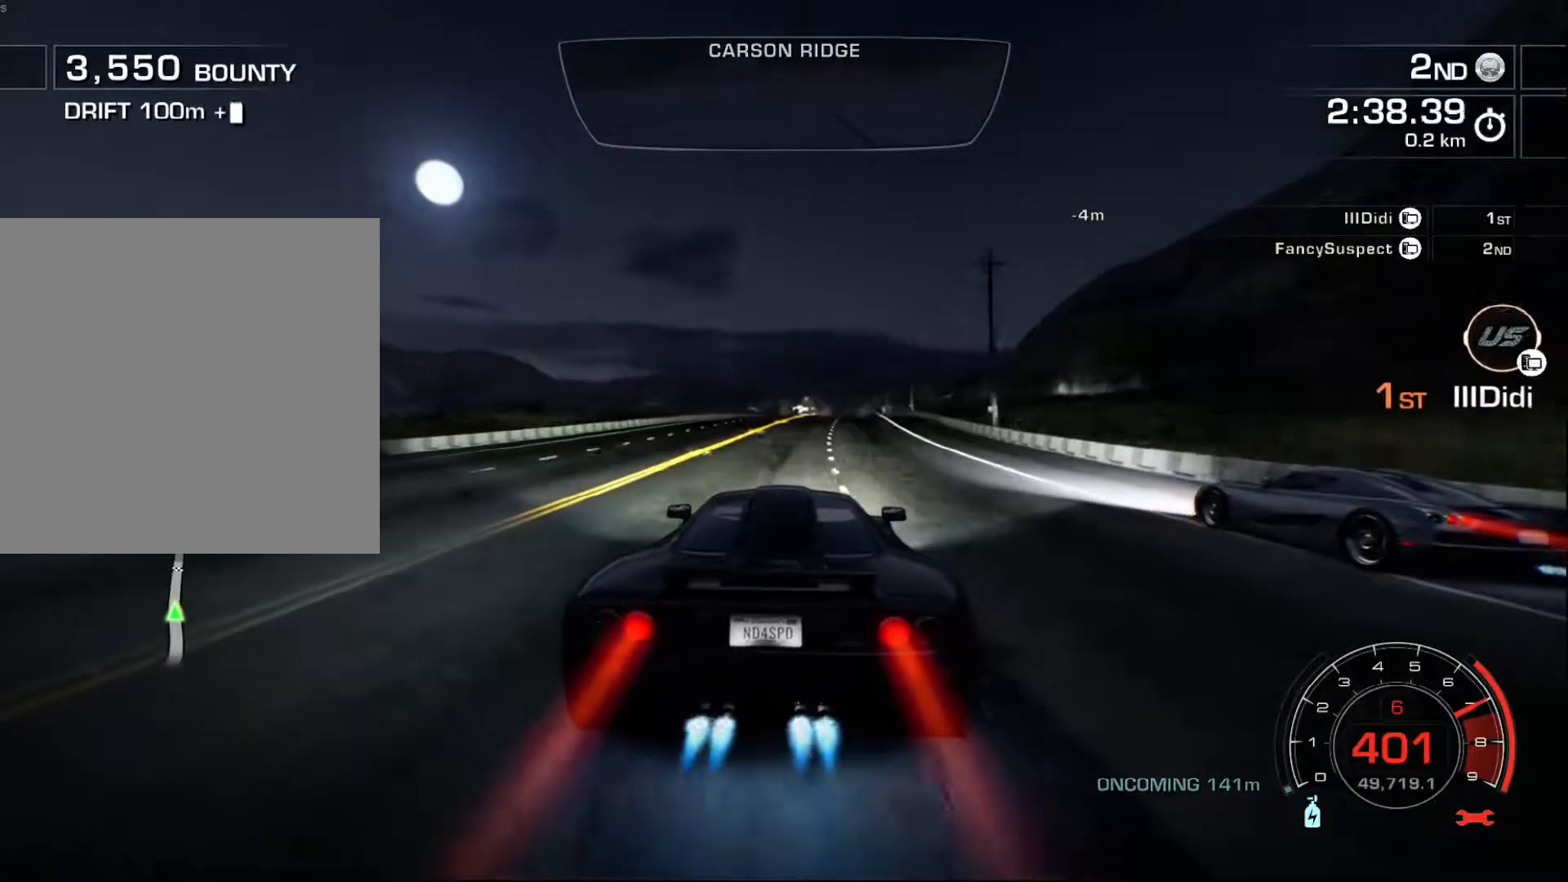
{"buttons": ["A", "R2"], "left_stick": "center", "events": [[233, "left_stick", "center"], [300, "left_stick", "right"], [433, "left_stick", "center"]]}
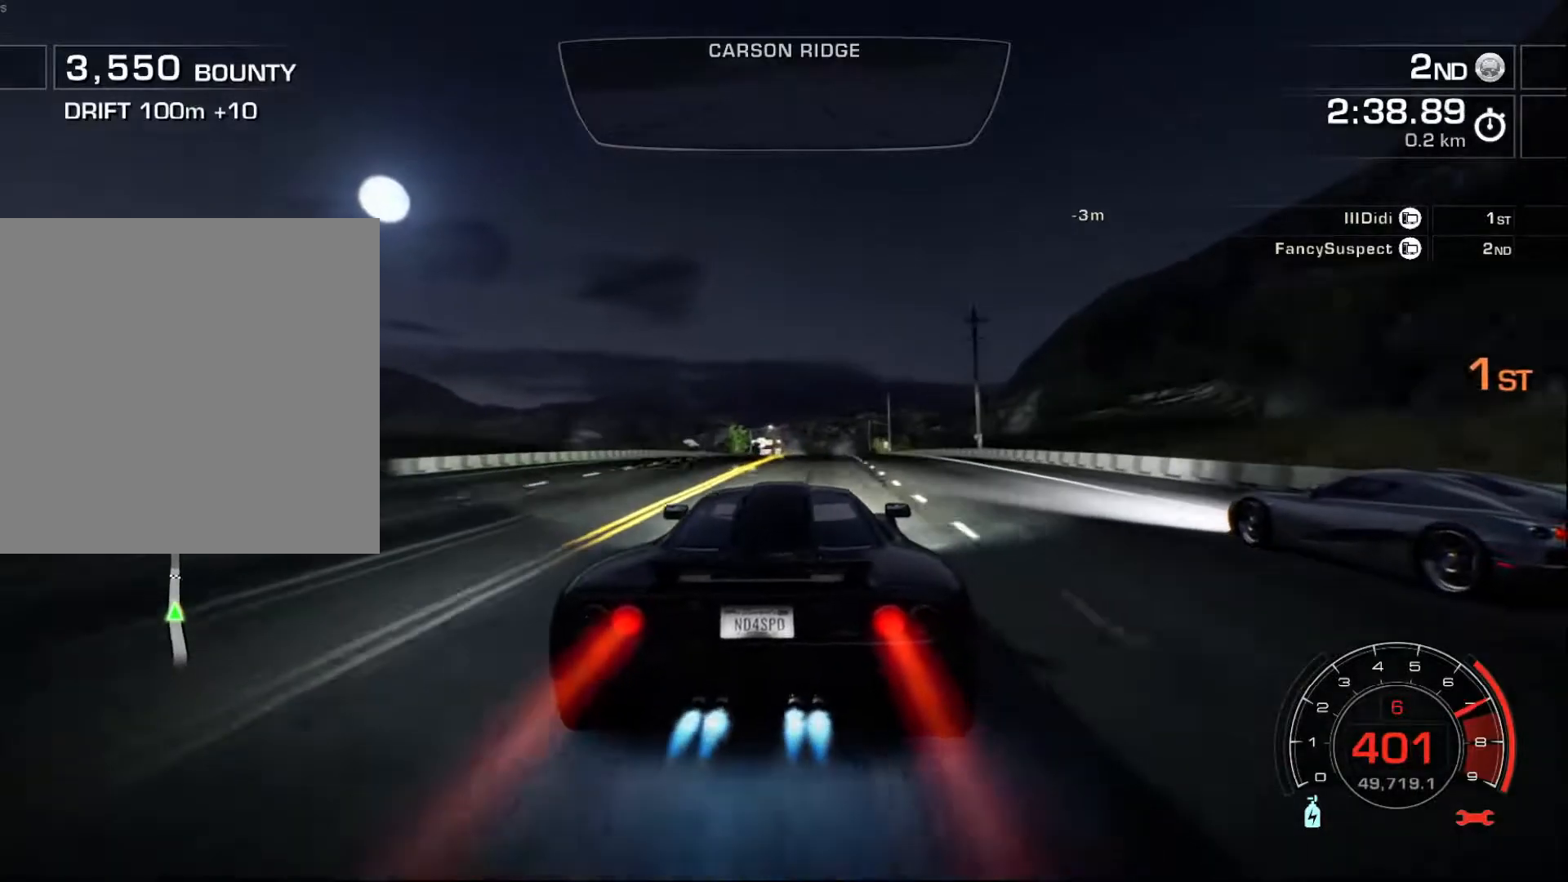
{"buttons": ["A", "R2"], "left_stick": "center", "events": [[67, "left_stick", "right"], [217, "left_stick", "center"]]}
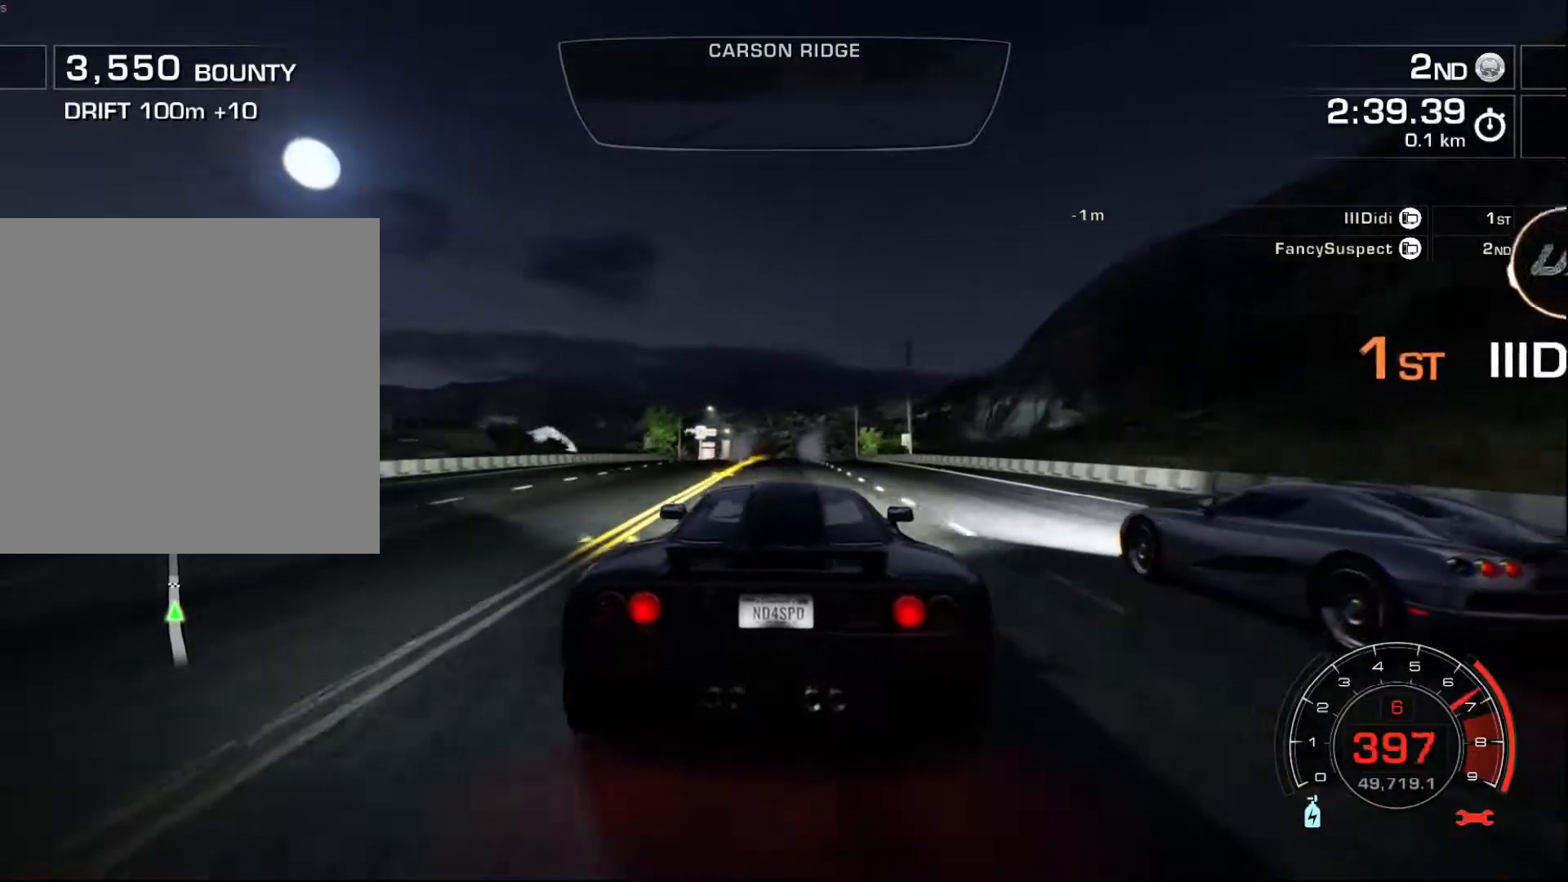
{"buttons": ["A", "R2"], "left_stick": "left", "events": [[133, "left_stick", "down-left"], [267, "left_stick", "center"], [367, "left_stick", "left"]]}
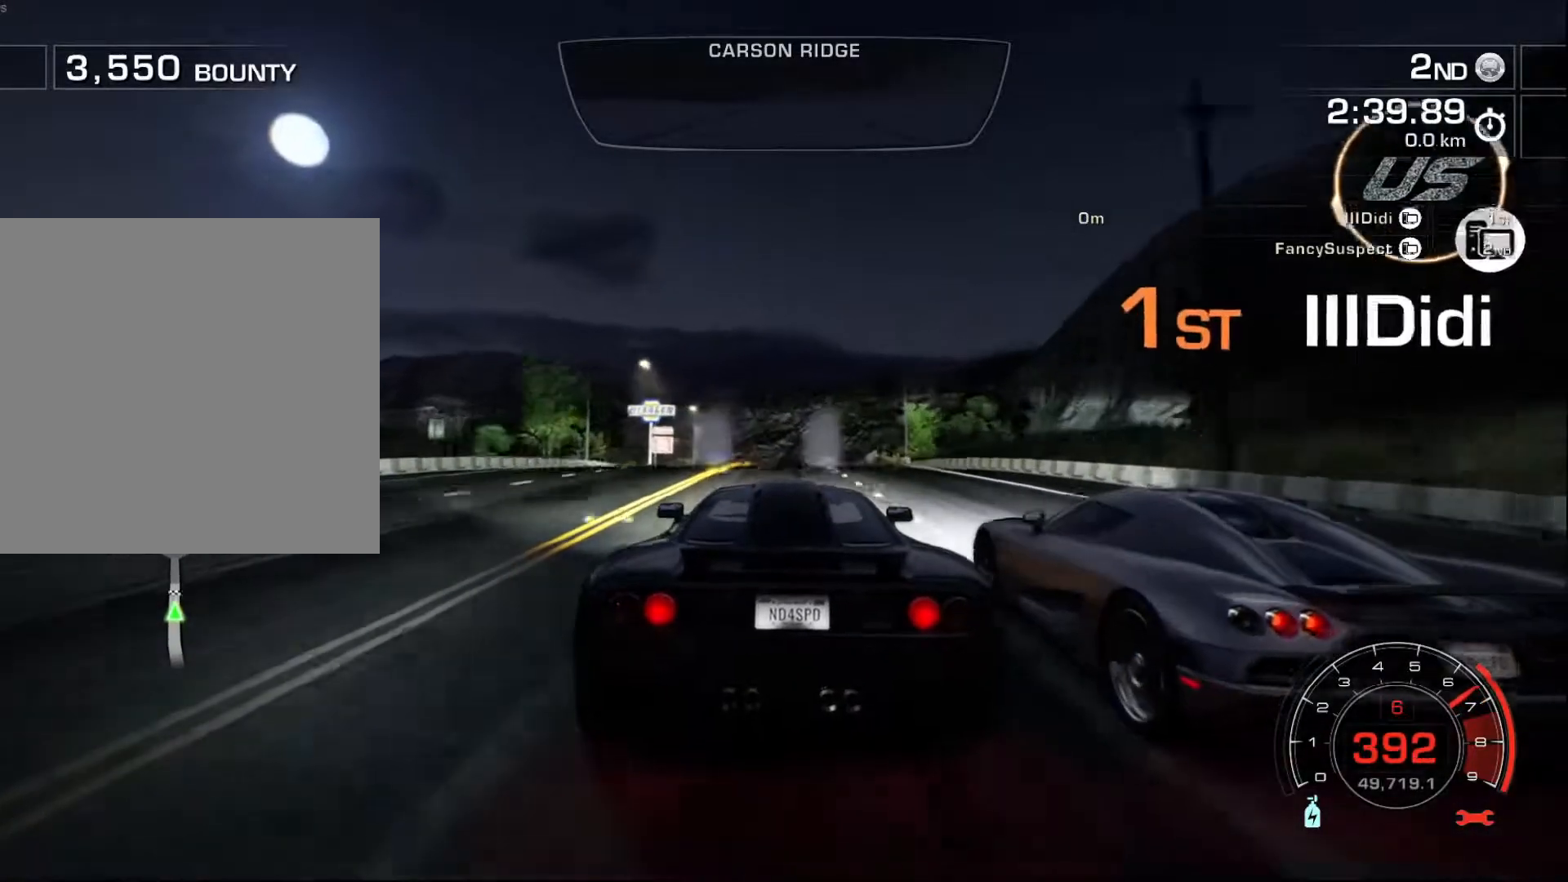
{"buttons": ["A", "R2"], "left_stick": "center", "events": [[67, "left_stick", "center"]]}
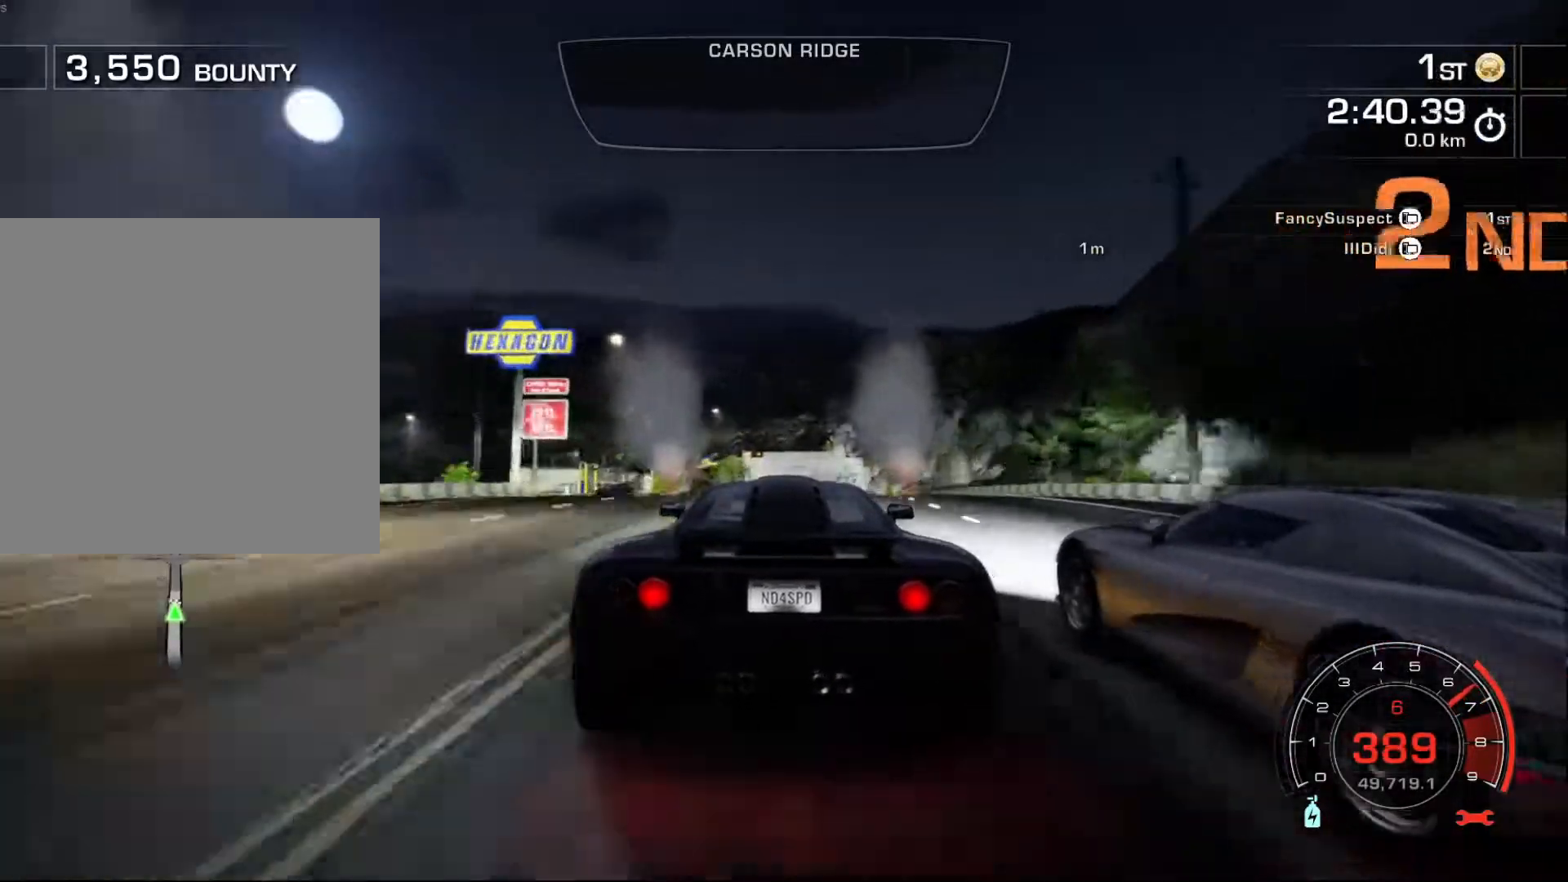
{"buttons": ["A", "R2"], "left_stick": "center", "events": [[50, "left_stick", "right"], [183, "left_stick", "center"]]}
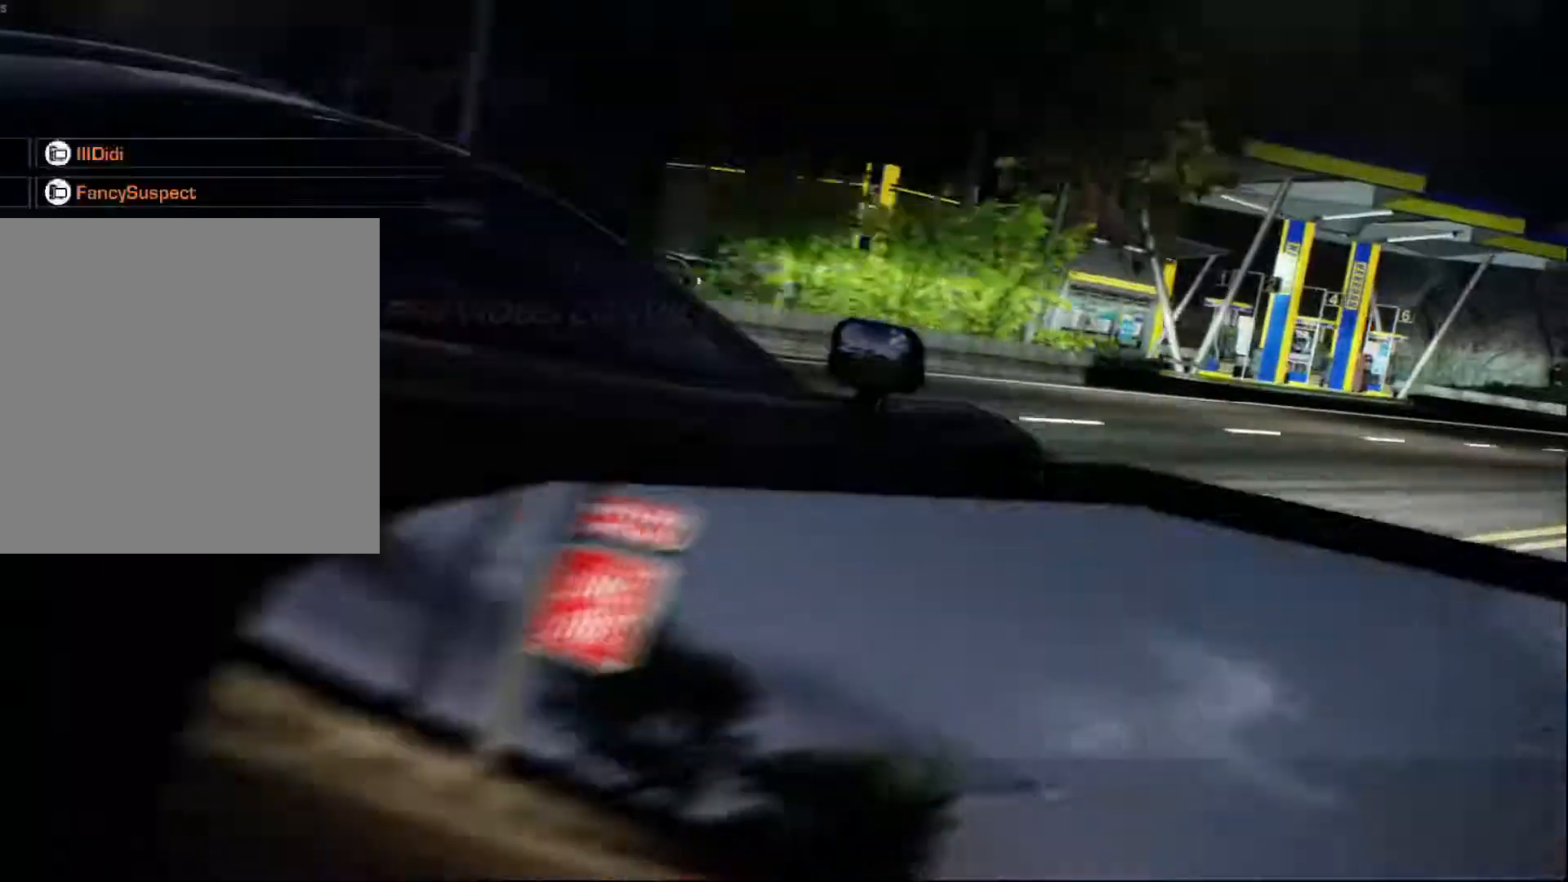
{"buttons": ["R2"], "left_stick": "center", "events": [[433, "A", "up"]]}
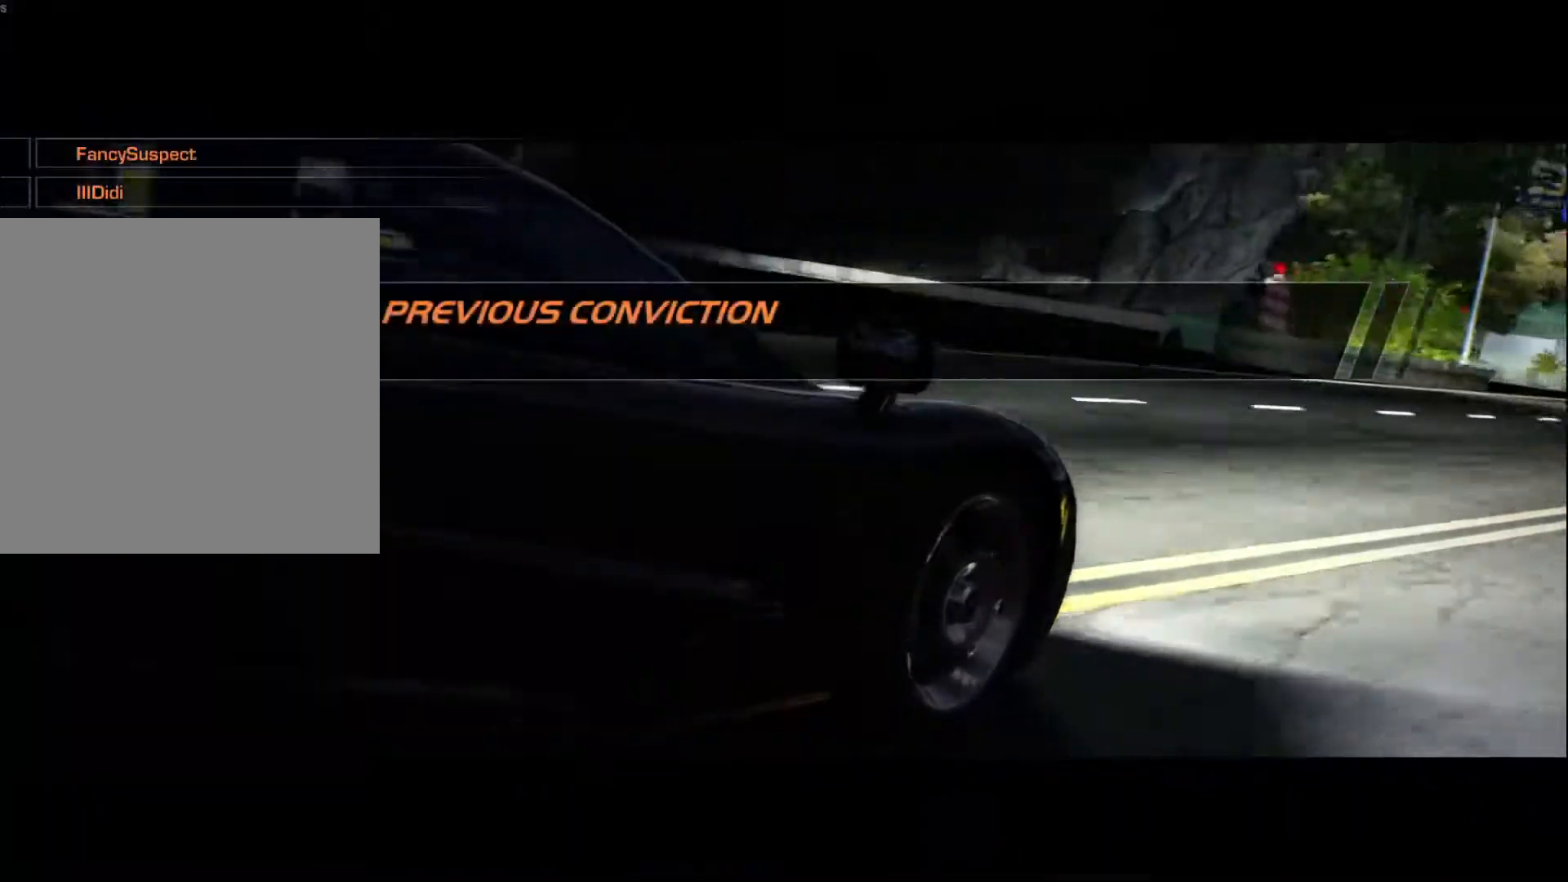
{"buttons": [], "left_stick": "center", "events": [[67, "R2", "up"]]}
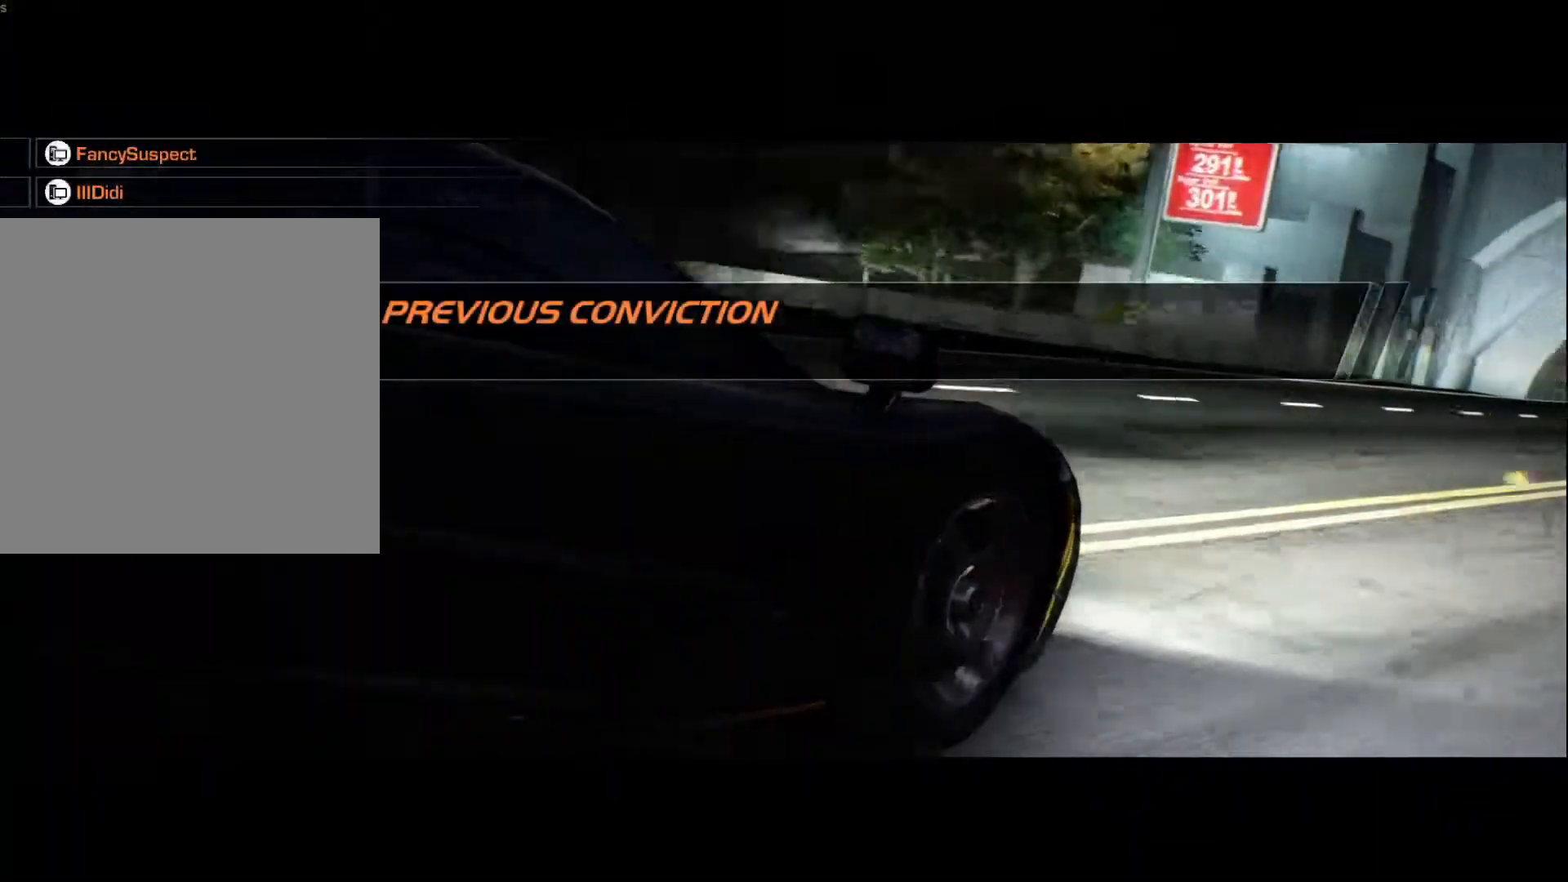
{"buttons": [], "left_stick": "center", "events": []}
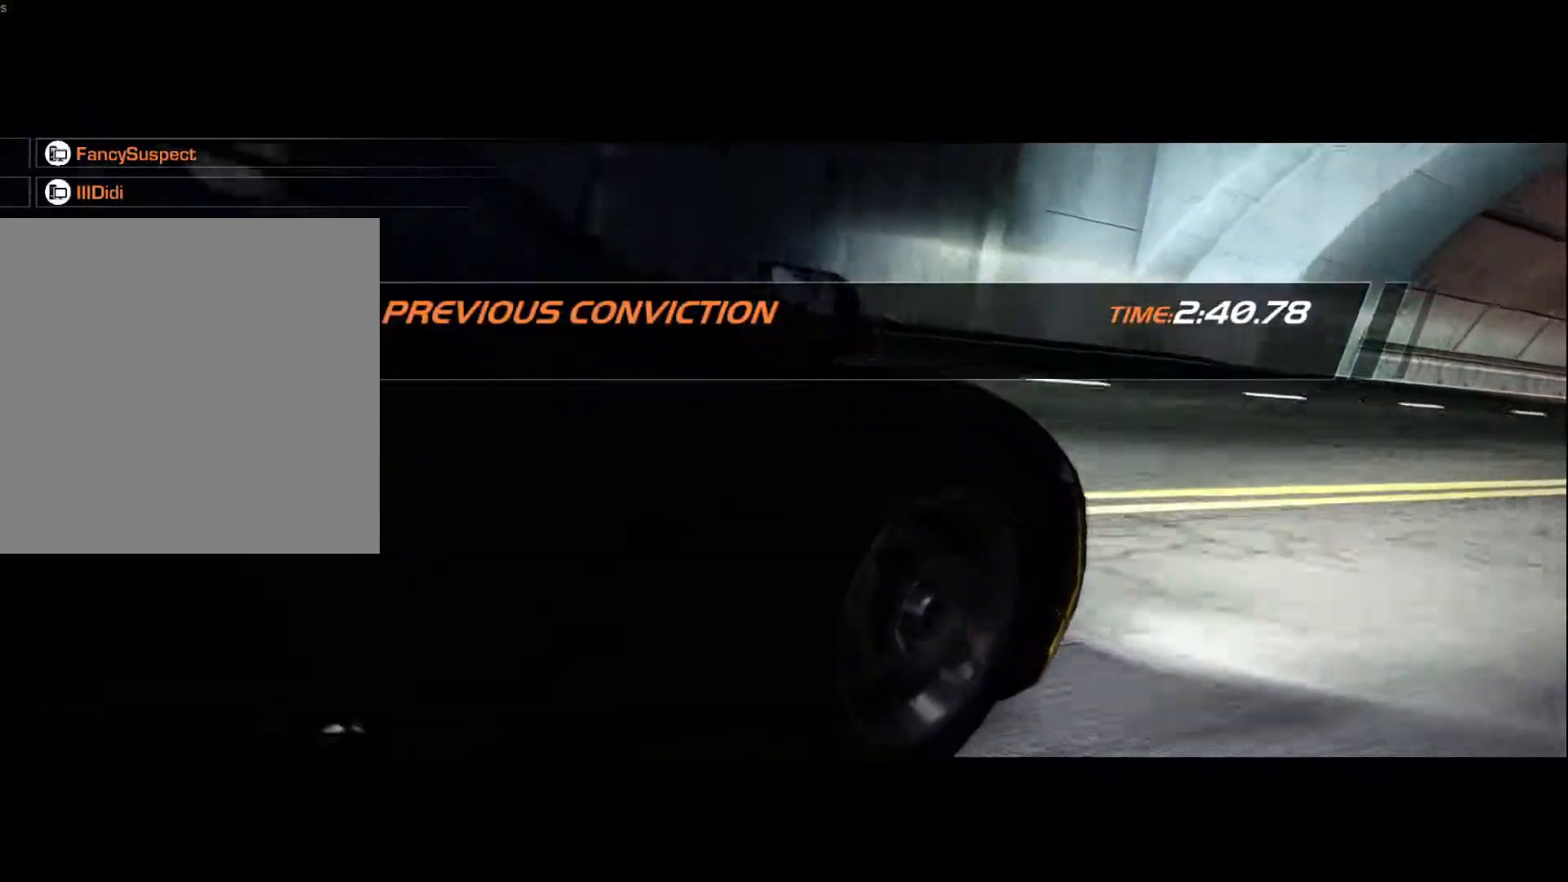
{"buttons": [], "left_stick": "center", "events": []}
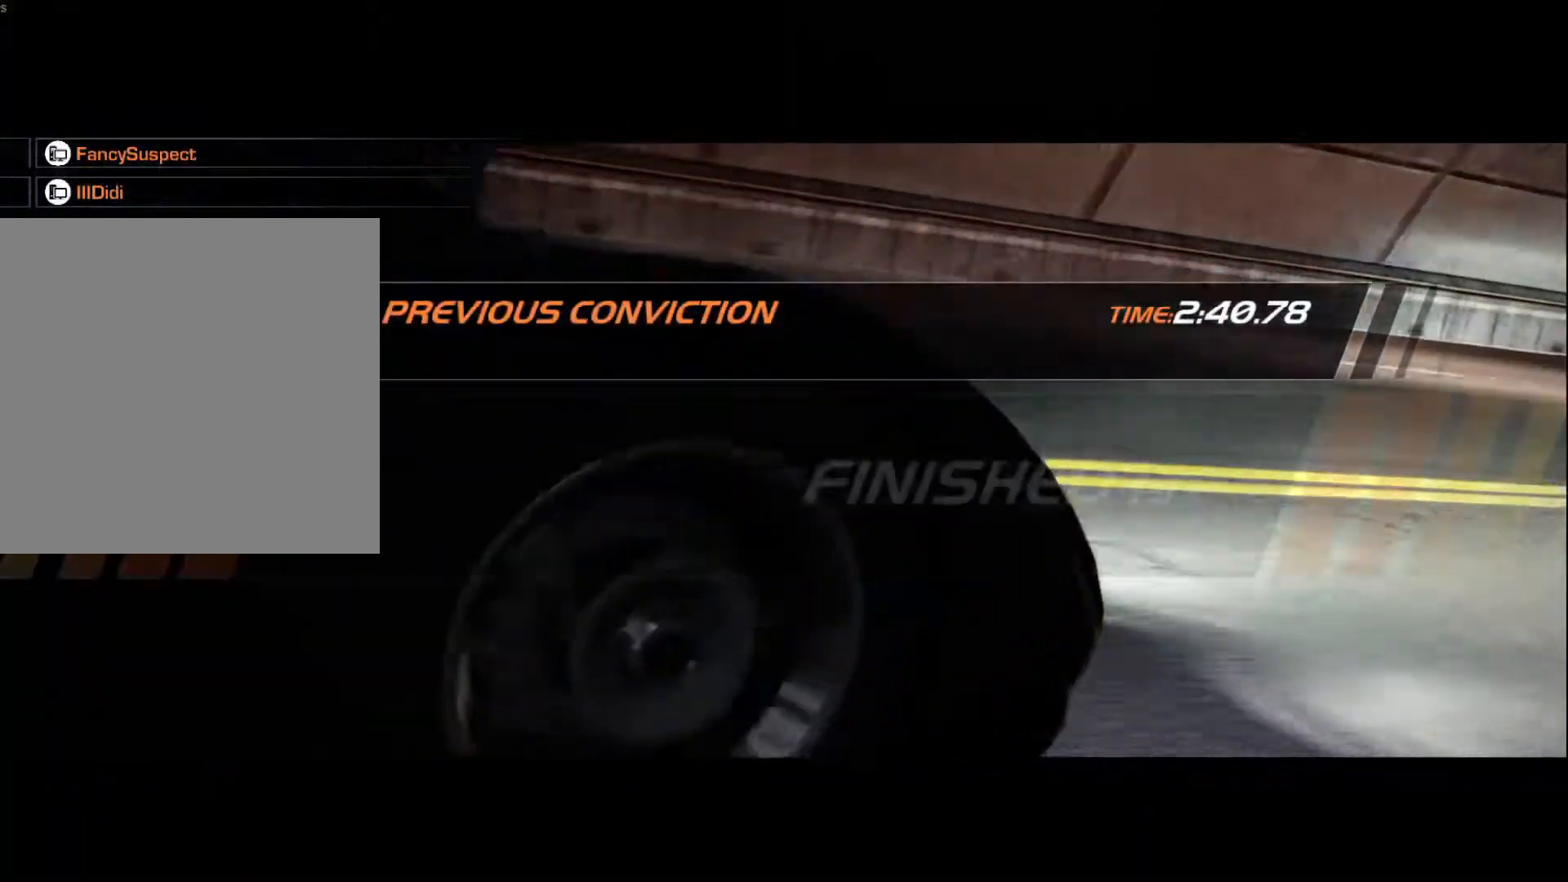
{"buttons": [], "left_stick": "center", "events": []}
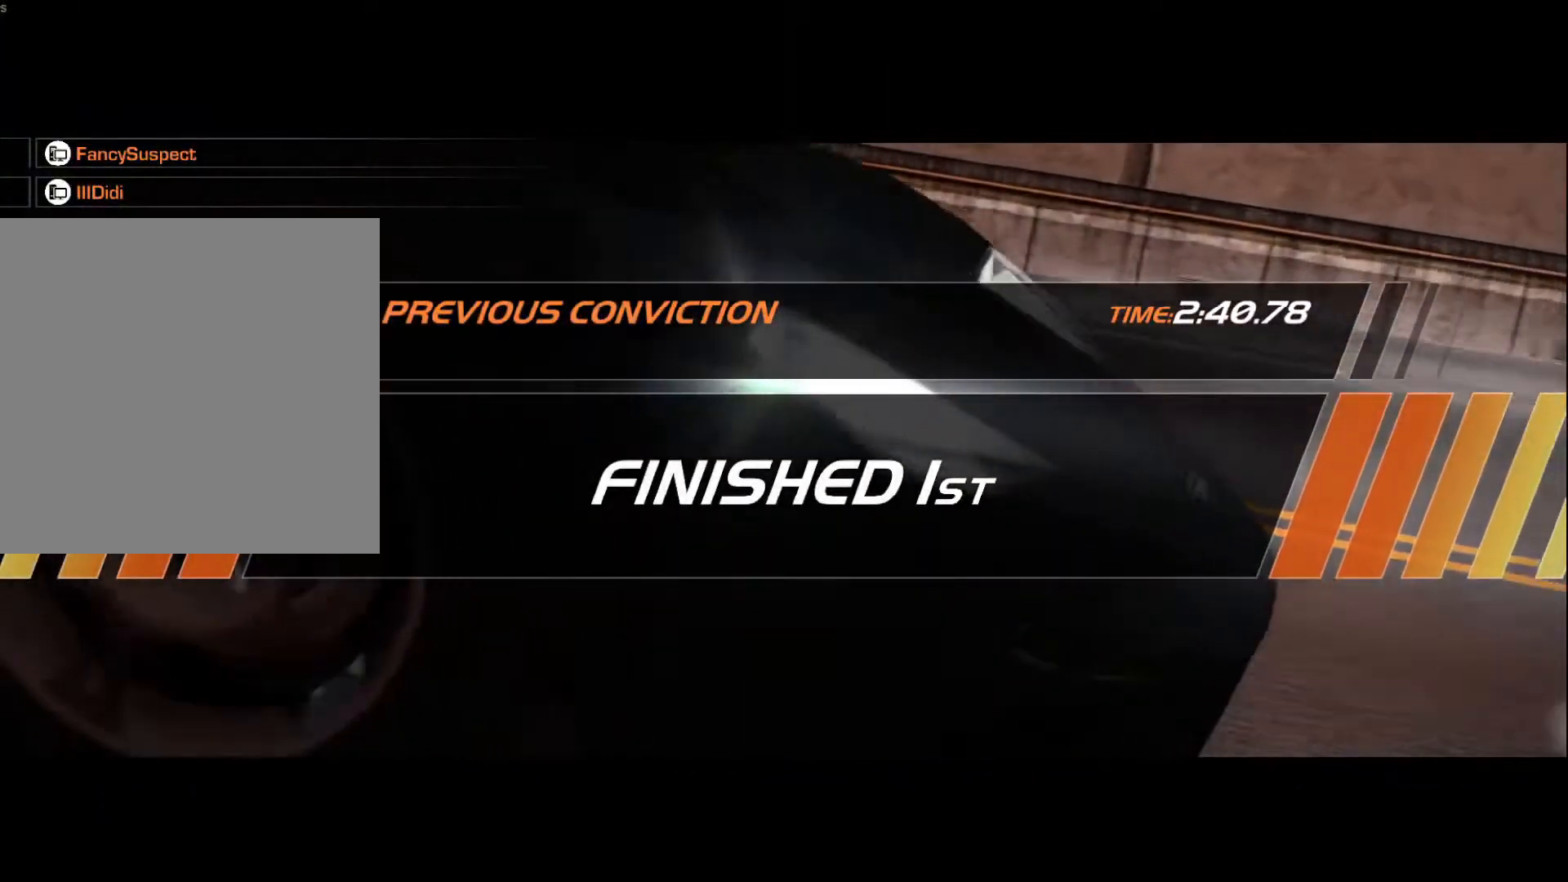
{"buttons": [], "left_stick": "center", "events": []}